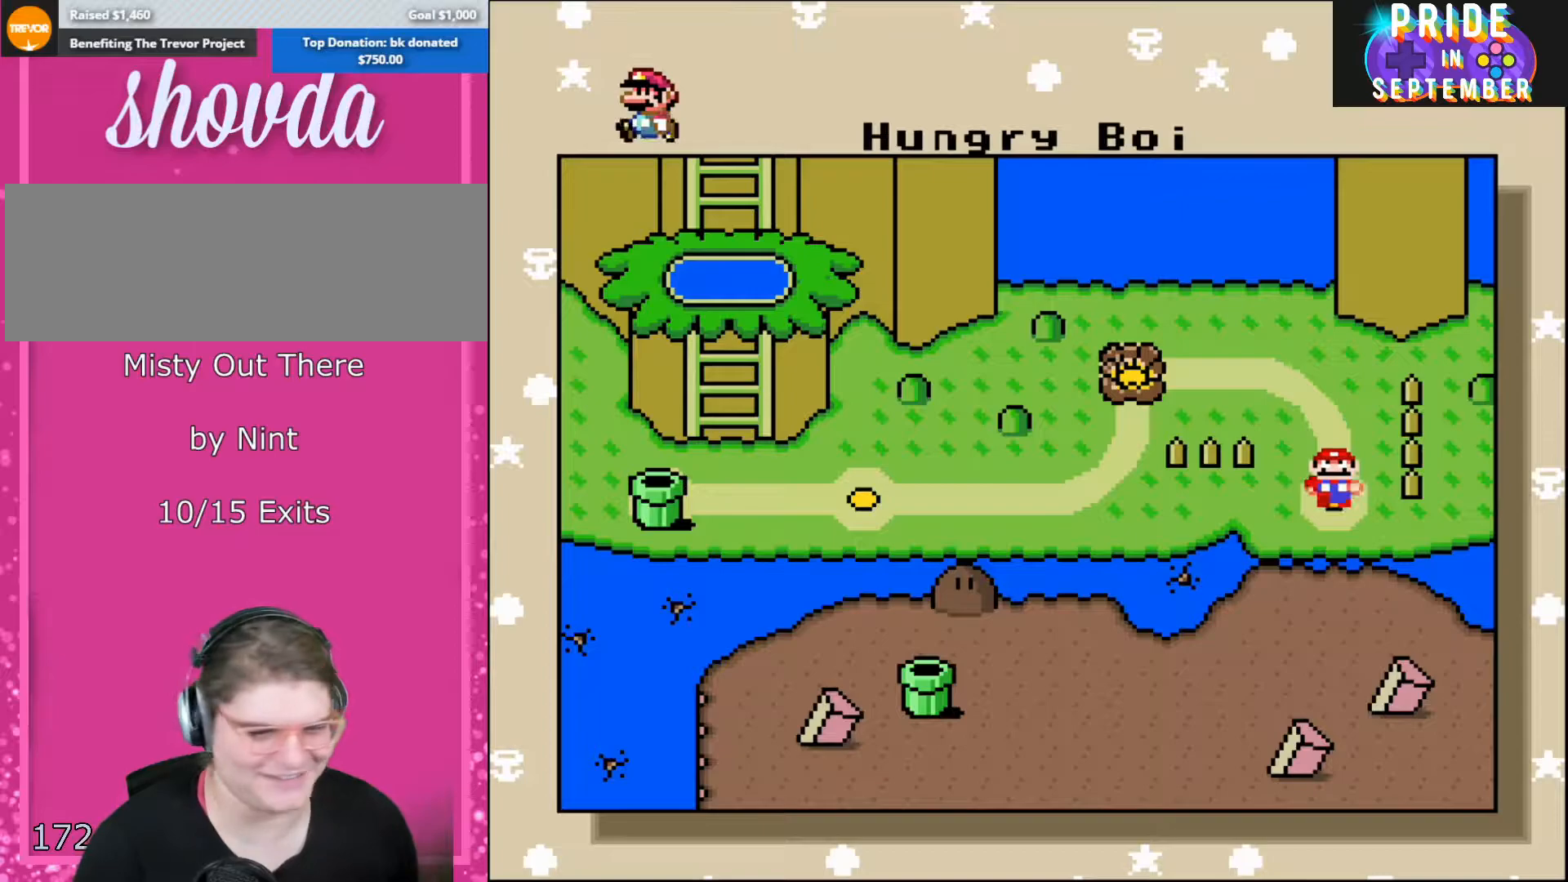
Gameplay with a controller (Nintendo layout); each line is a JSON object with the inputs held at the frame after it. "events" lists button and stick changes between this image and that frame as [ms after this image, input, new state], when the widget could be followed in between. Not read: L2 L3 R2 R3.
{"buttons": ["DPAD_RIGHT"], "events": [[417, "DPAD_RIGHT", "down"]]}
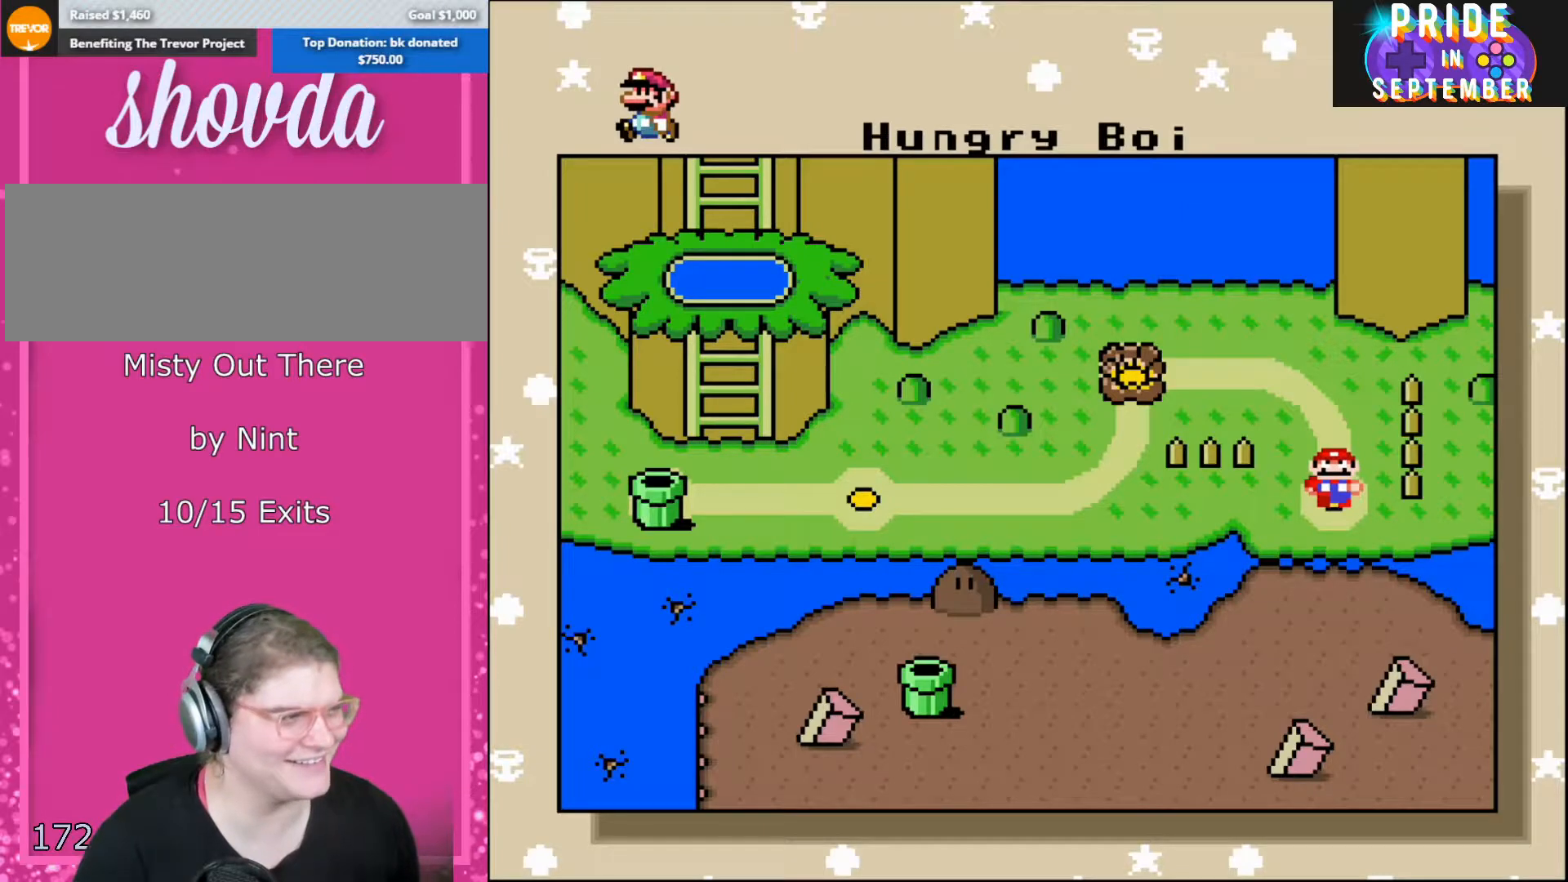
{"buttons": [], "events": [[67, "DPAD_RIGHT", "up"]]}
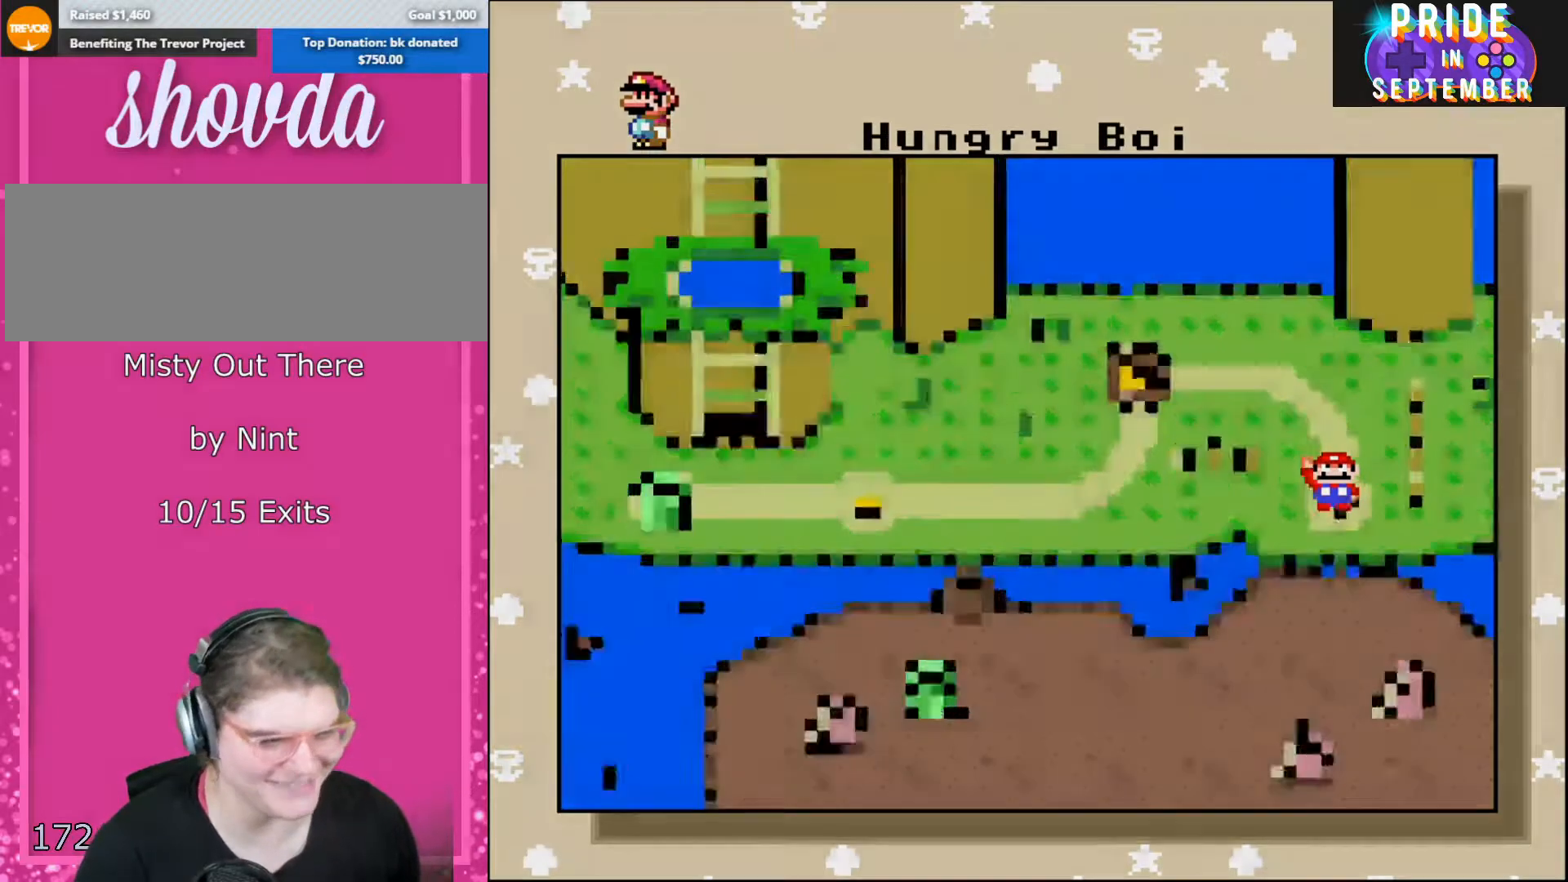
{"buttons": ["Y"], "events": [[50, "A", "down"], [200, "A", "up"], [450, "Y", "down"]]}
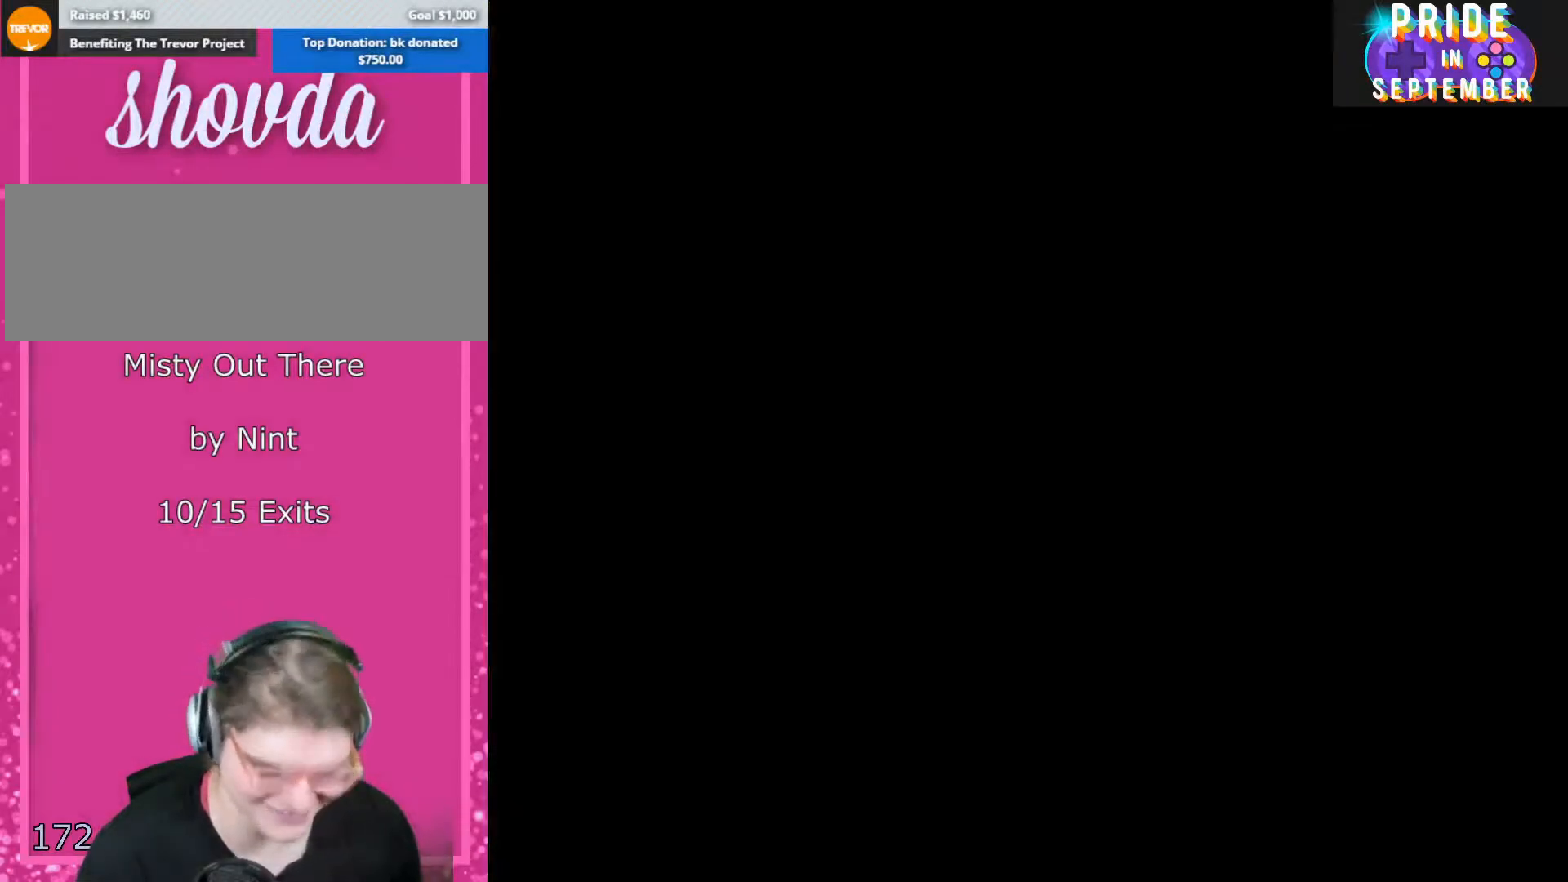
{"buttons": ["Y"], "events": [[50, "B", "down"], [83, "A", "down"], [83, "B", "up"], [83, "X", "down"], [83, "Y", "up"], [200, "A", "up"], [200, "X", "up"], [383, "B", "down"], [383, "Y", "down"], [483, "B", "up"]]}
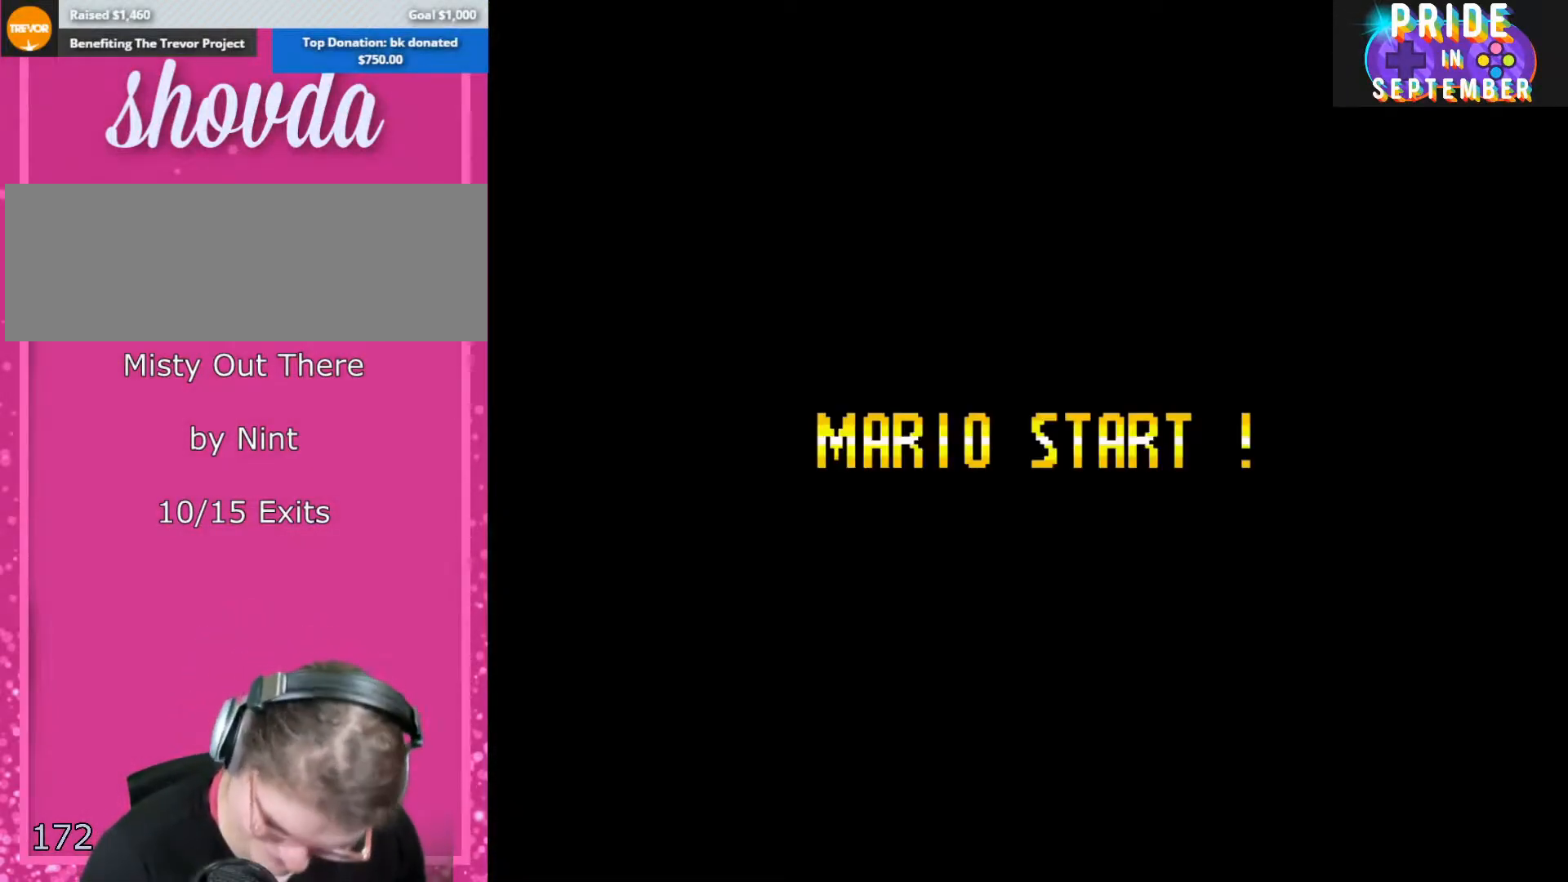
{"buttons": [], "events": [[17, "A", "down"], [17, "X", "down"], [50, "Y", "up"], [183, "A", "up"], [183, "X", "up"]]}
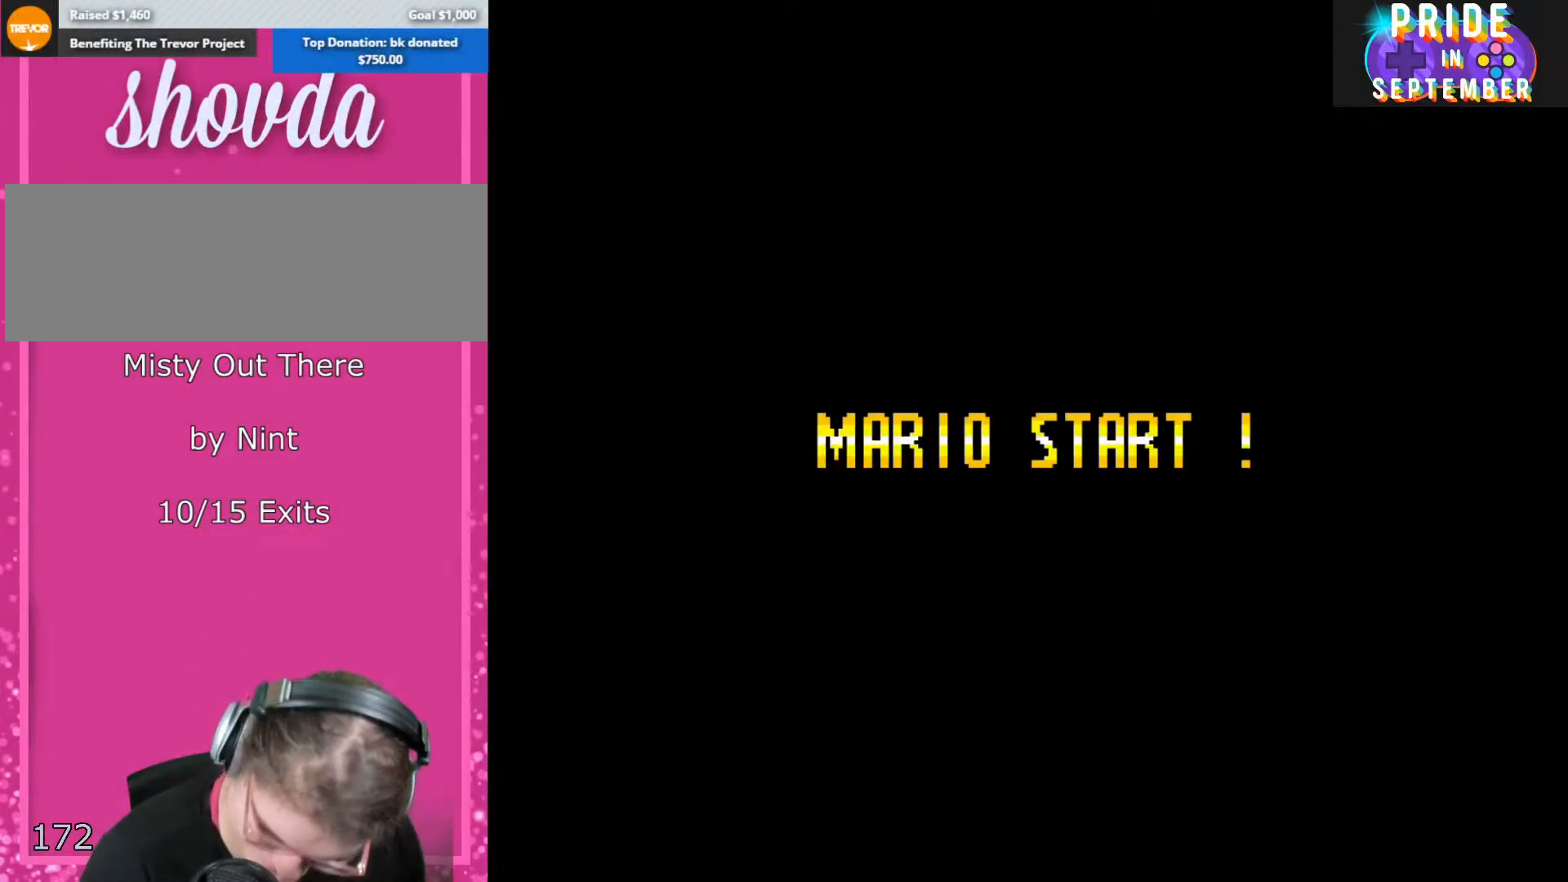
{"buttons": [], "events": []}
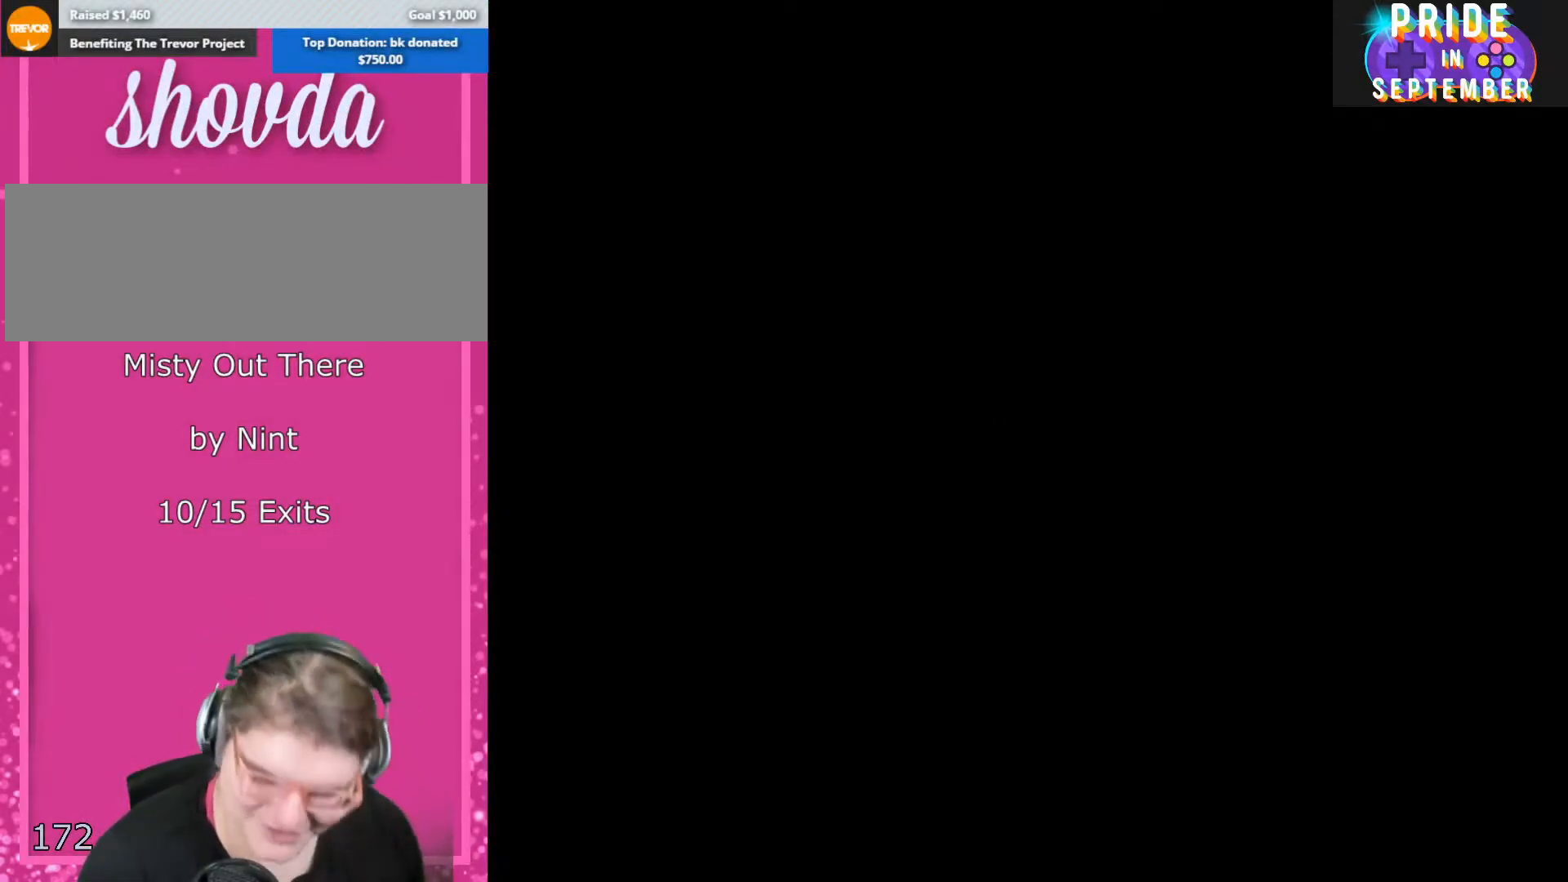
{"buttons": ["A", "X", "Y"], "events": [[133, "A", "down"], [200, "B", "down"], [267, "A", "up"], [267, "Y", "down"], [383, "A", "down"], [383, "X", "down"], [417, "B", "up"]]}
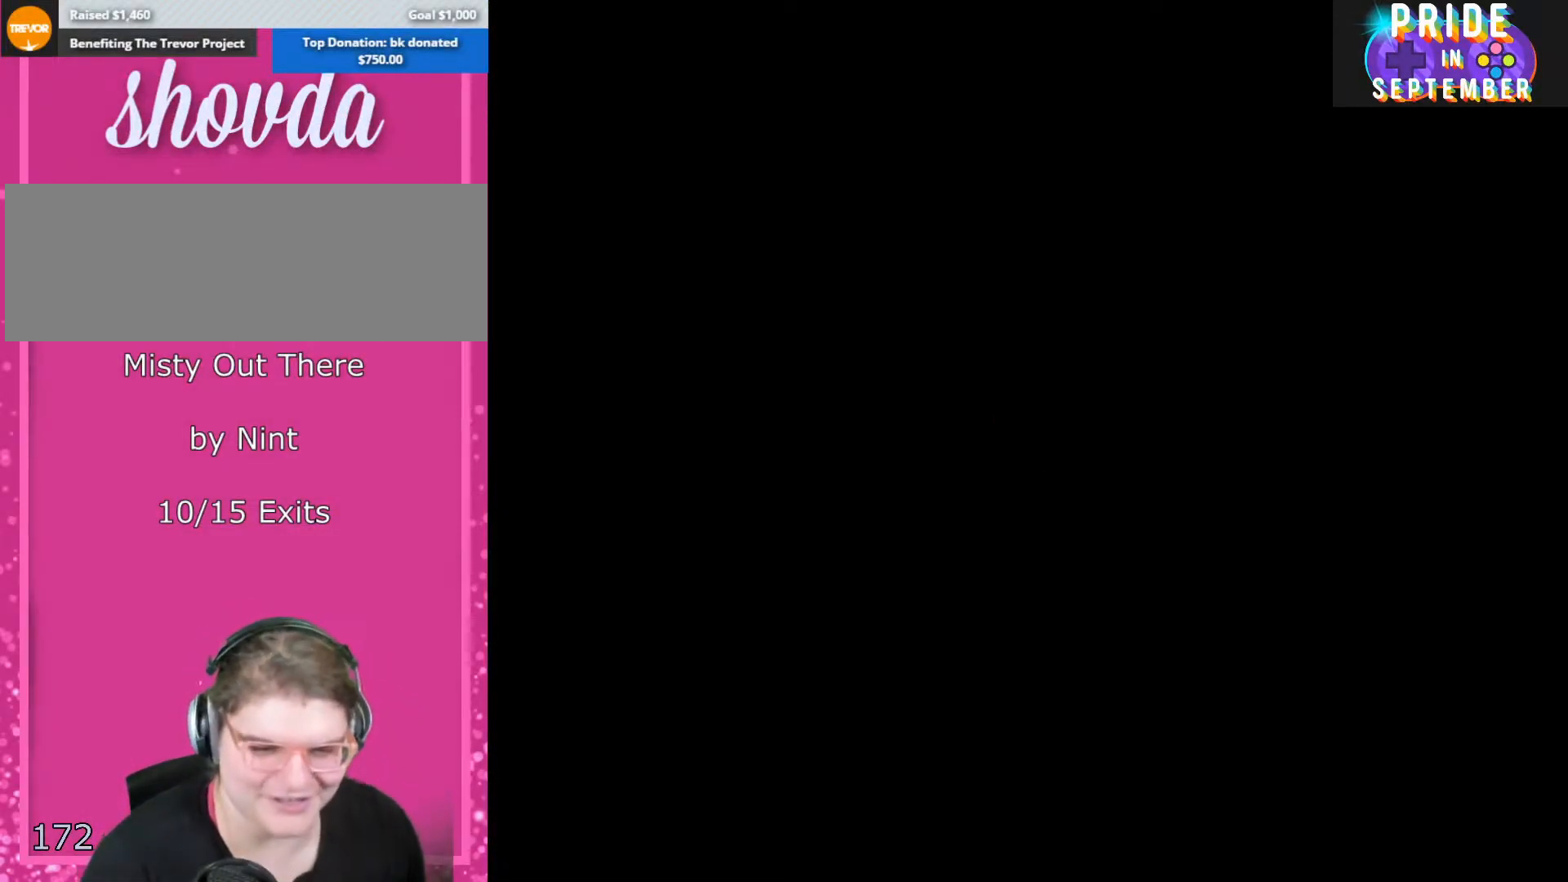
{"buttons": ["B", "Y"], "events": [[83, "A", "up"], [83, "X", "up"], [83, "Y", "up"], [233, "Y", "down"], [367, "B", "down"]]}
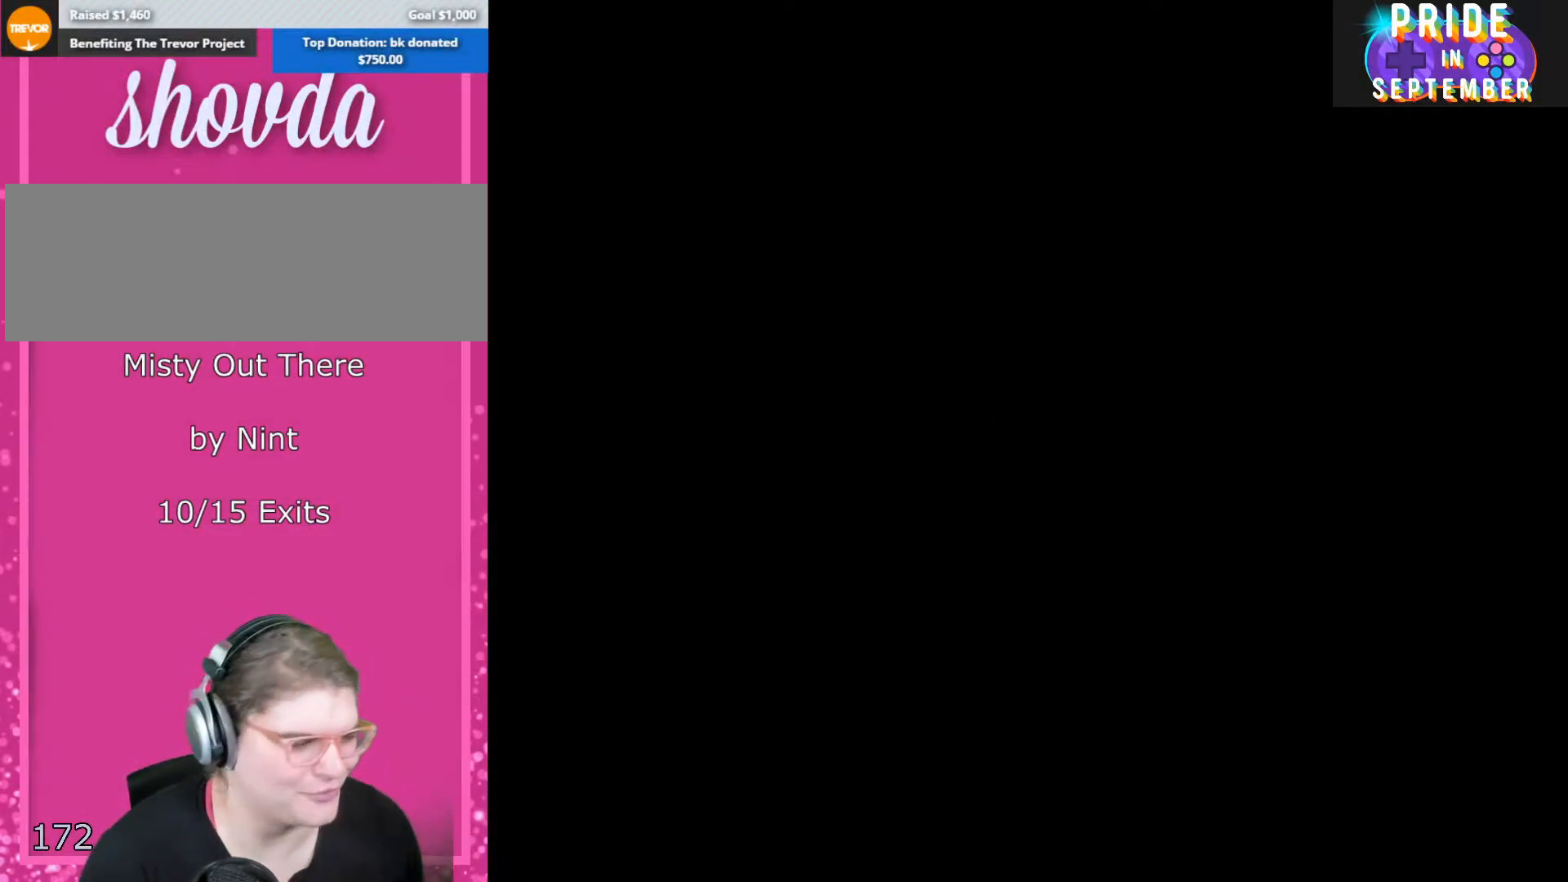
{"buttons": ["Y"], "events": [[100, "B", "up"]]}
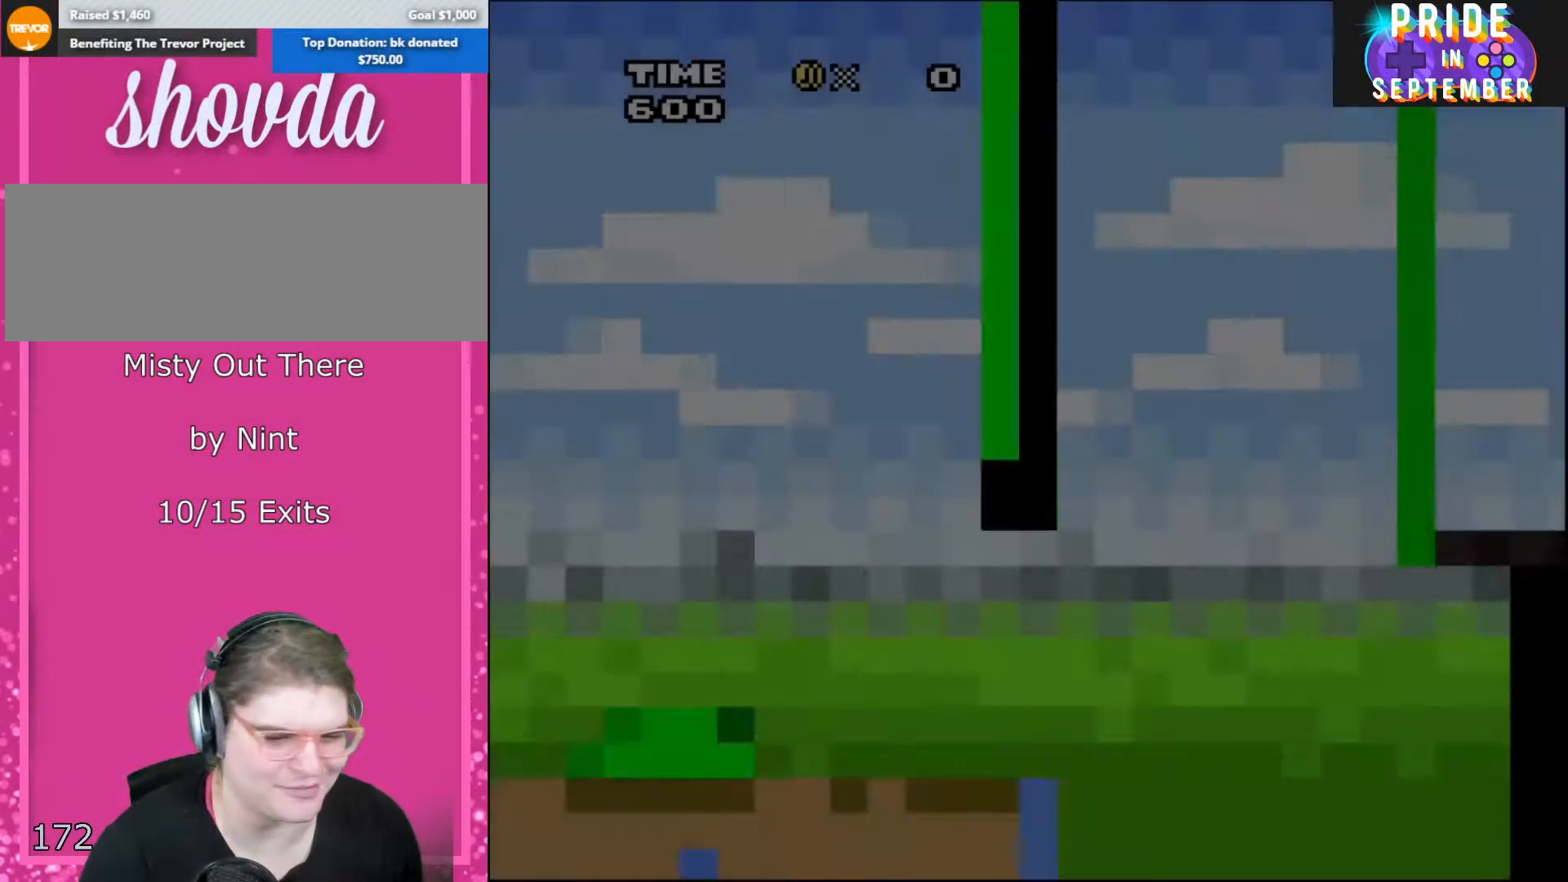
{"buttons": ["Y", "DPAD_RIGHT"], "events": [[117, "R1", "down"], [300, "R1", "up"], [483, "DPAD_RIGHT", "down"]]}
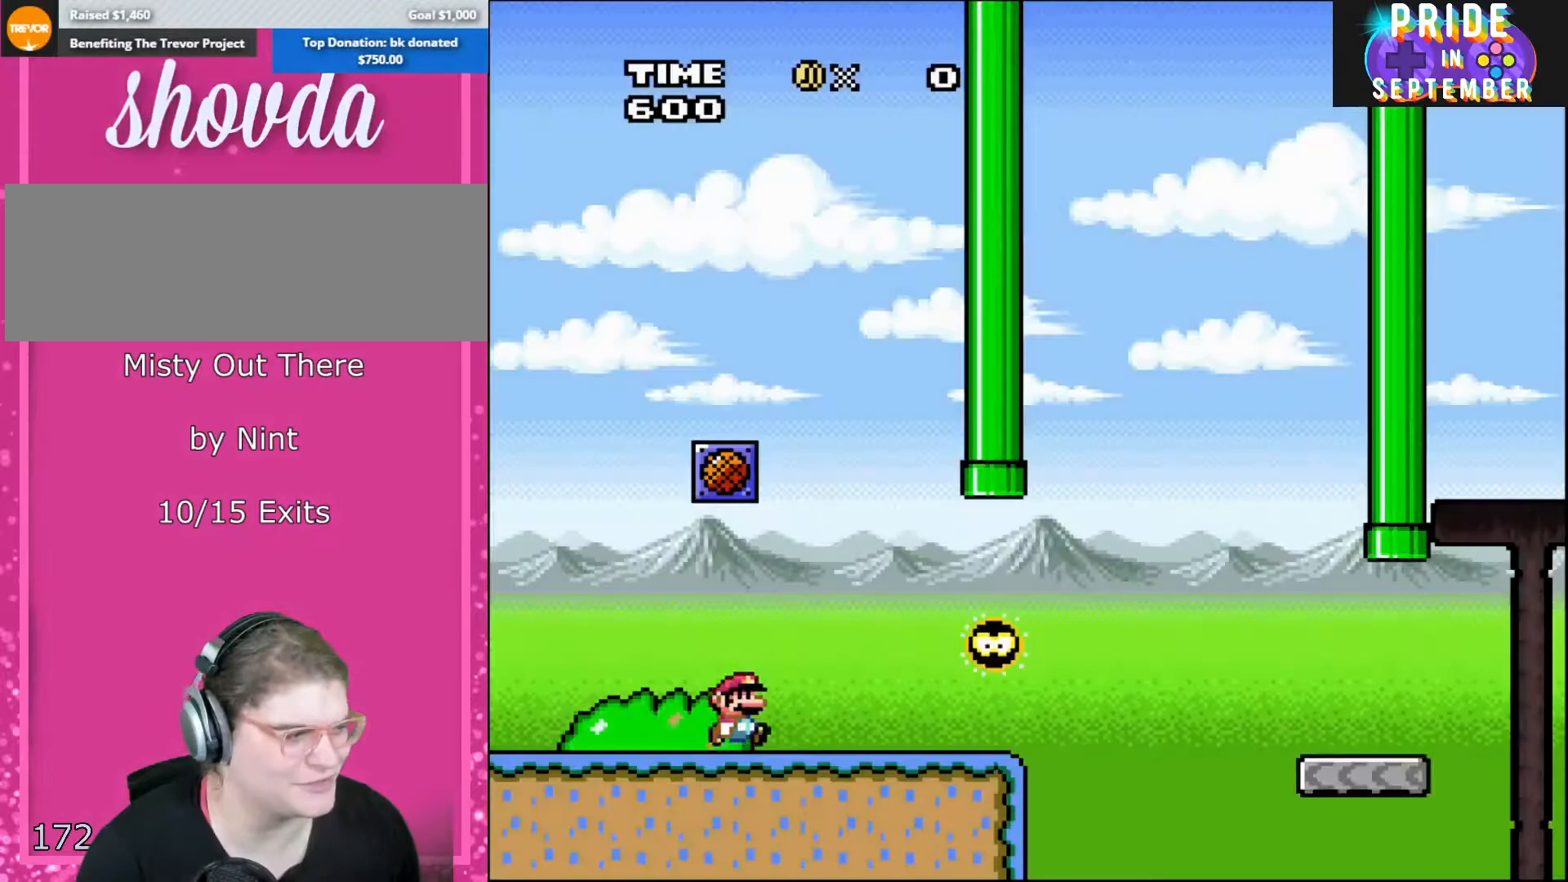
{"buttons": ["Y", "DPAD_LEFT"], "events": [[267, "DPAD_RIGHT", "up"], [333, "DPAD_LEFT", "down"]]}
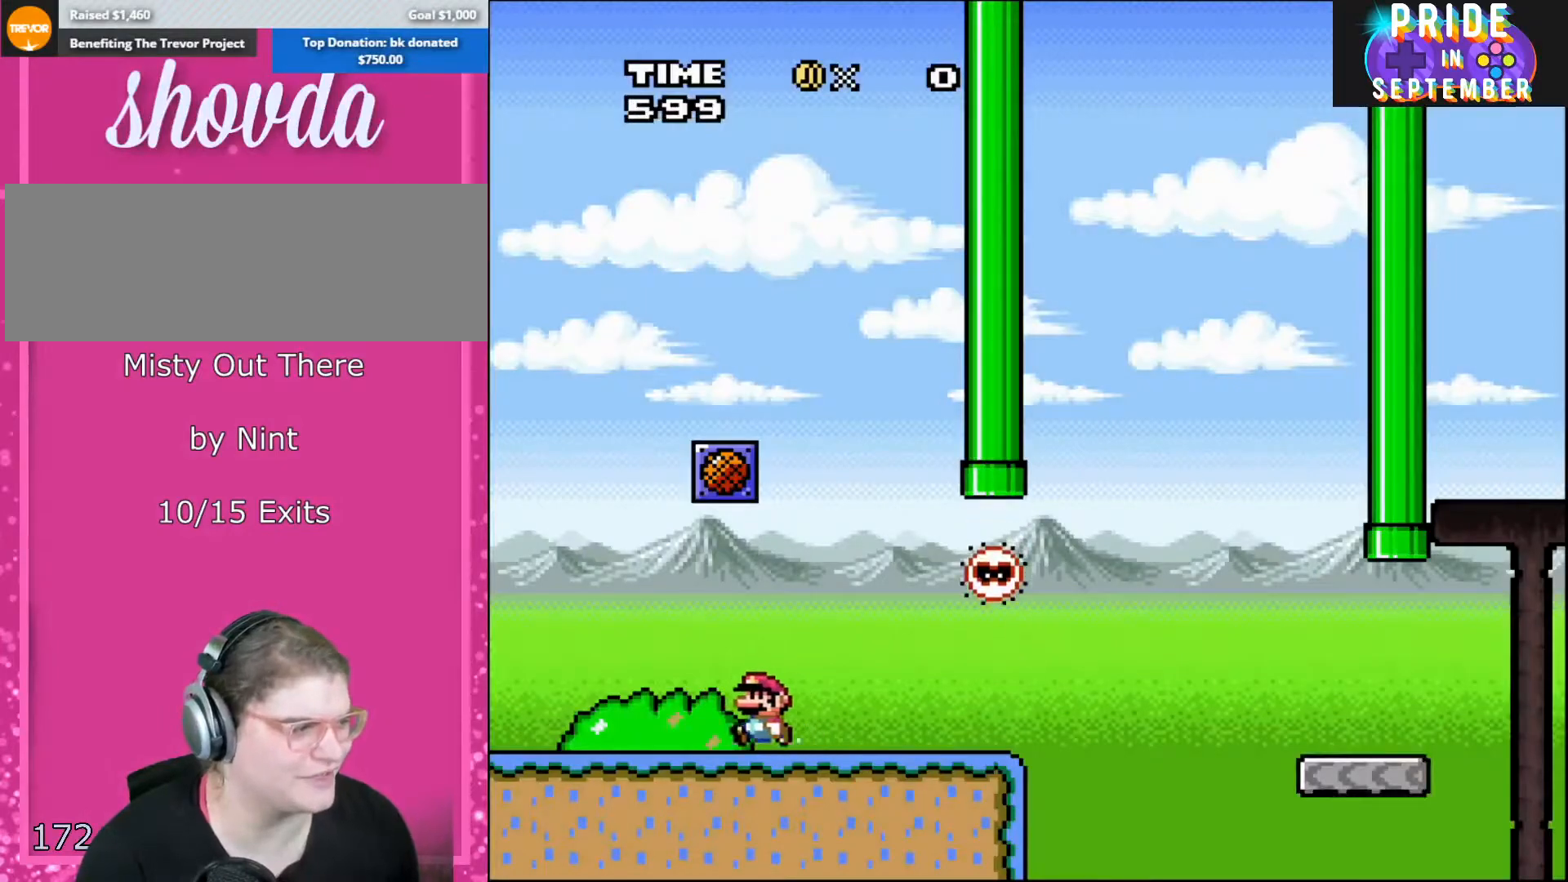
{"buttons": [], "events": [[133, "B", "down"], [167, "DPAD_LEFT", "up"], [200, "DPAD_RIGHT", "down"], [300, "B", "up"], [317, "DPAD_RIGHT", "up"], [450, "Y", "up"]]}
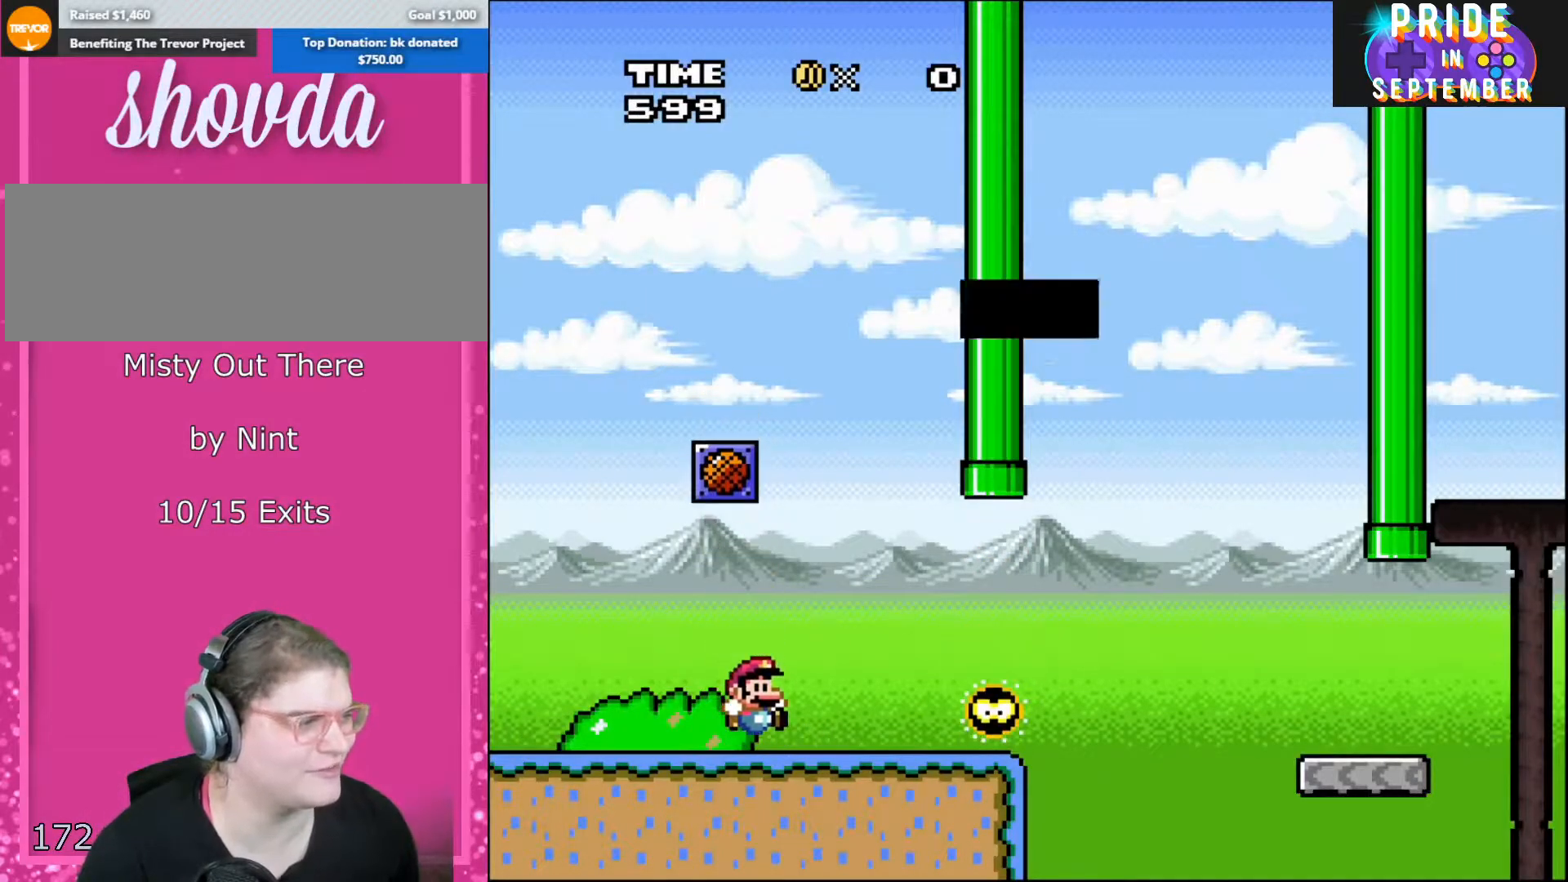
{"buttons": [], "events": []}
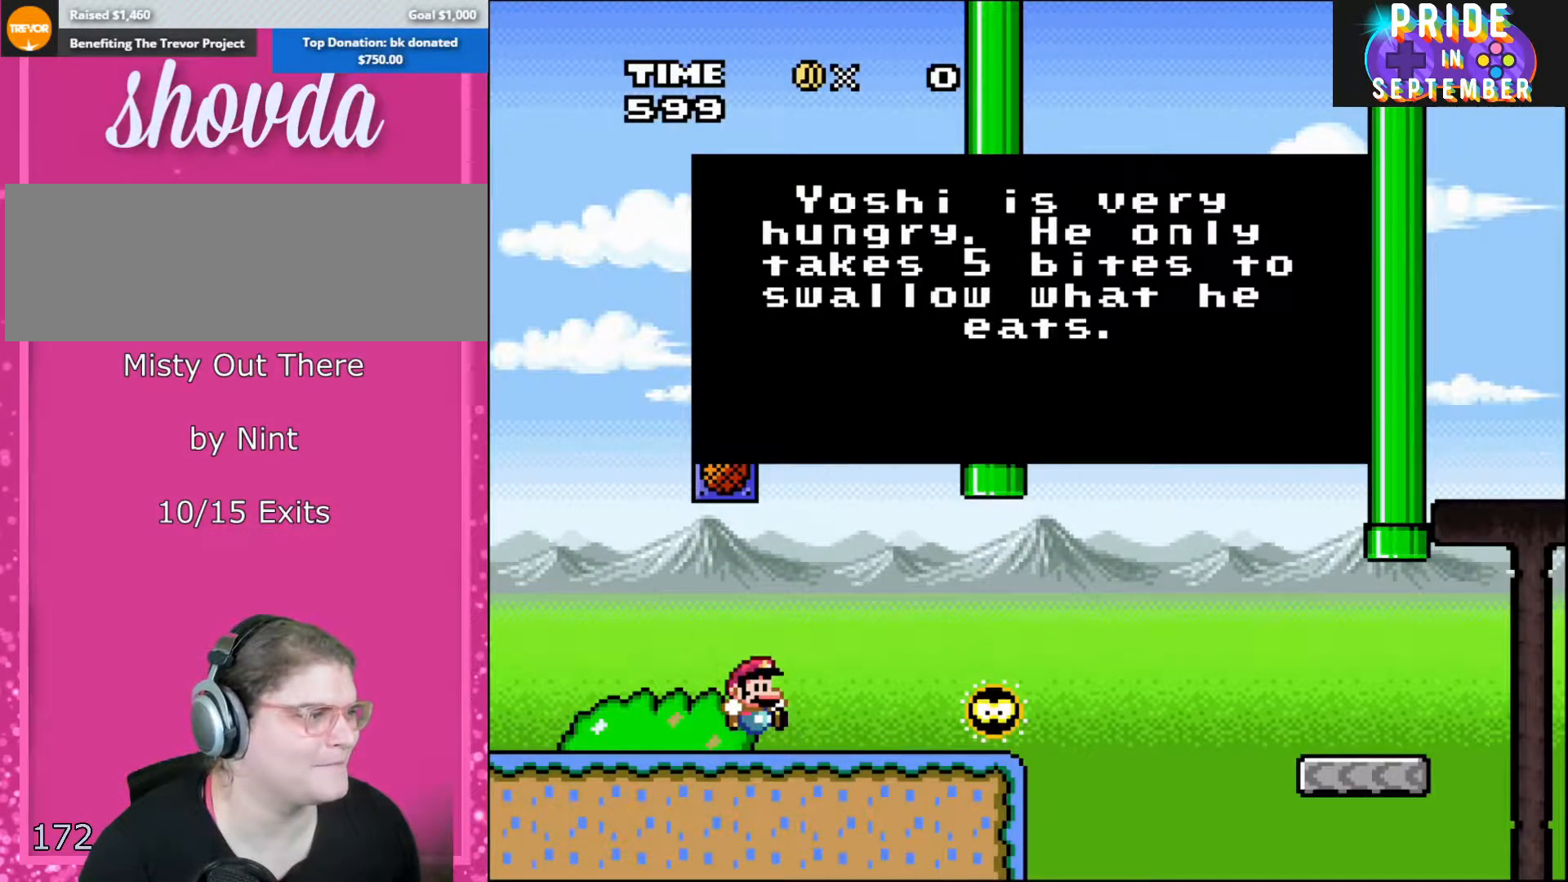
{"buttons": [], "events": []}
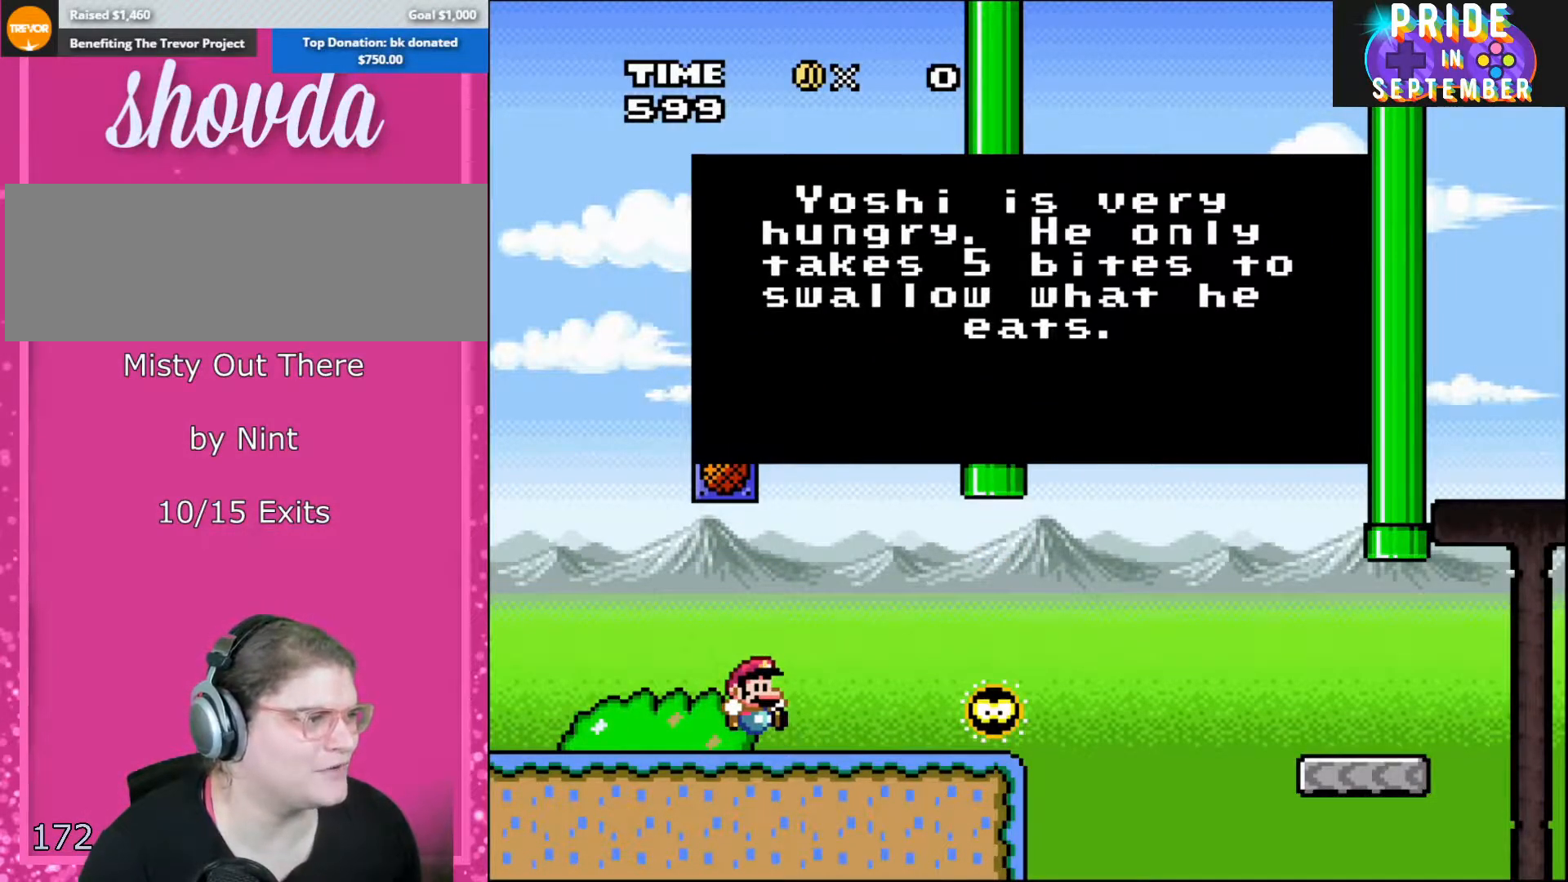
{"buttons": [], "events": []}
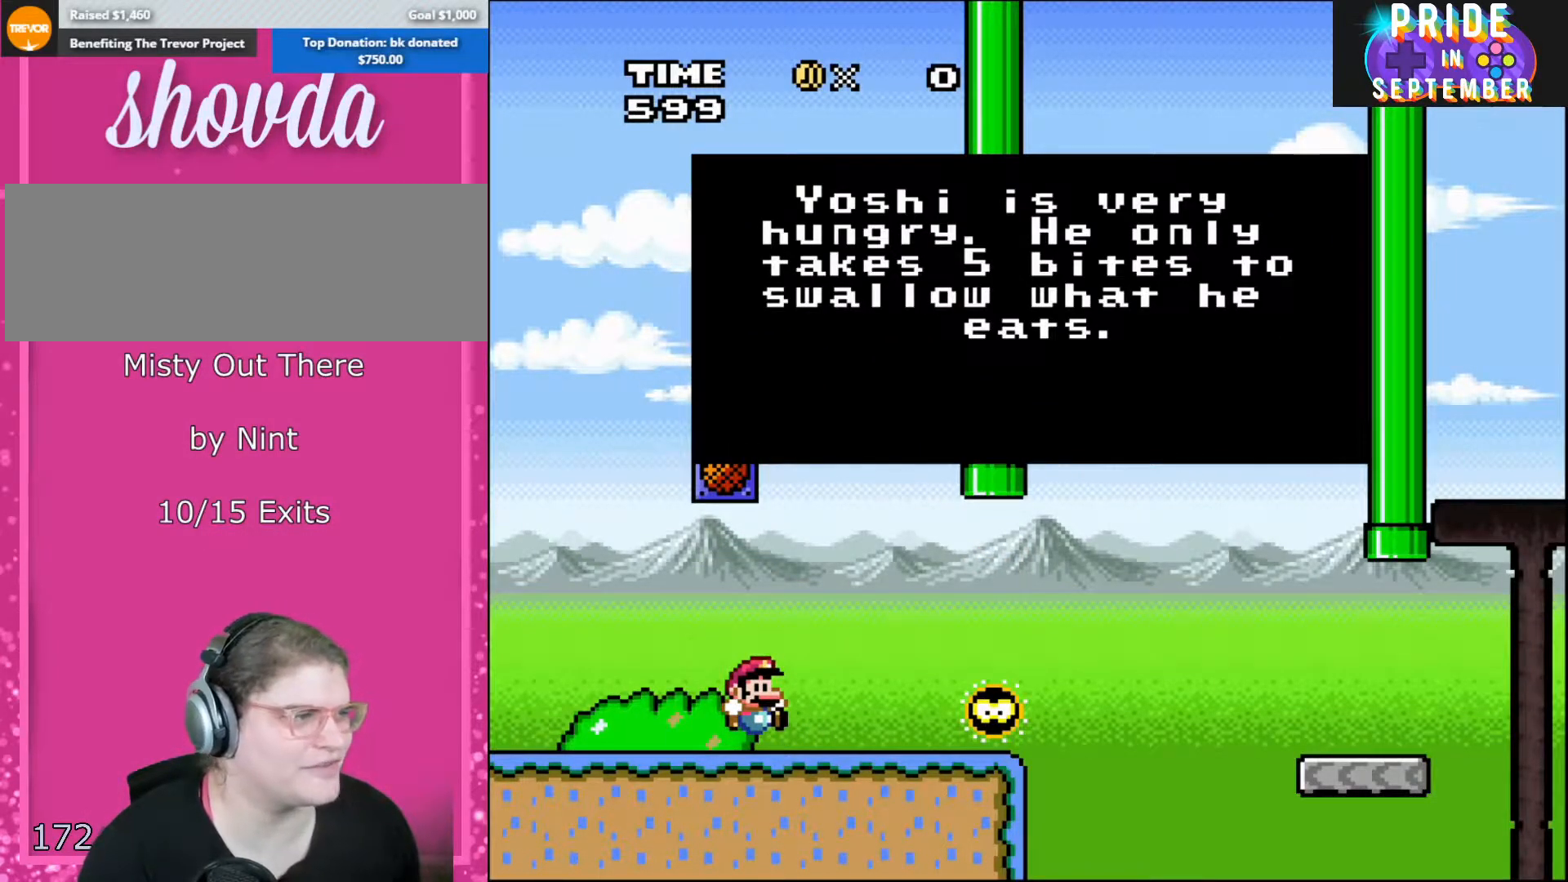
{"buttons": [], "events": []}
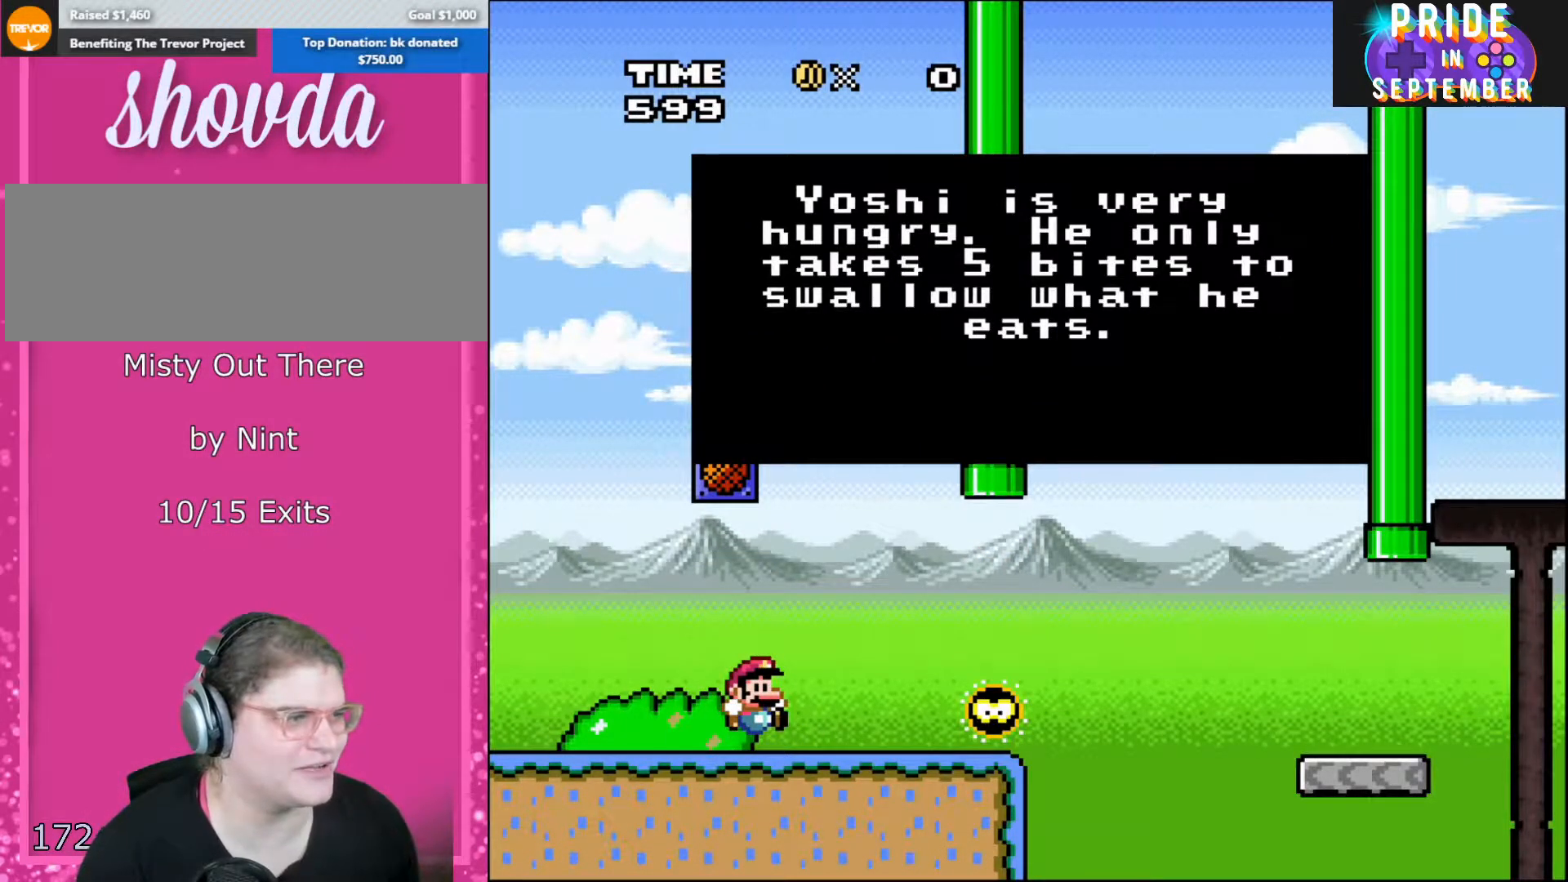
{"buttons": [], "events": []}
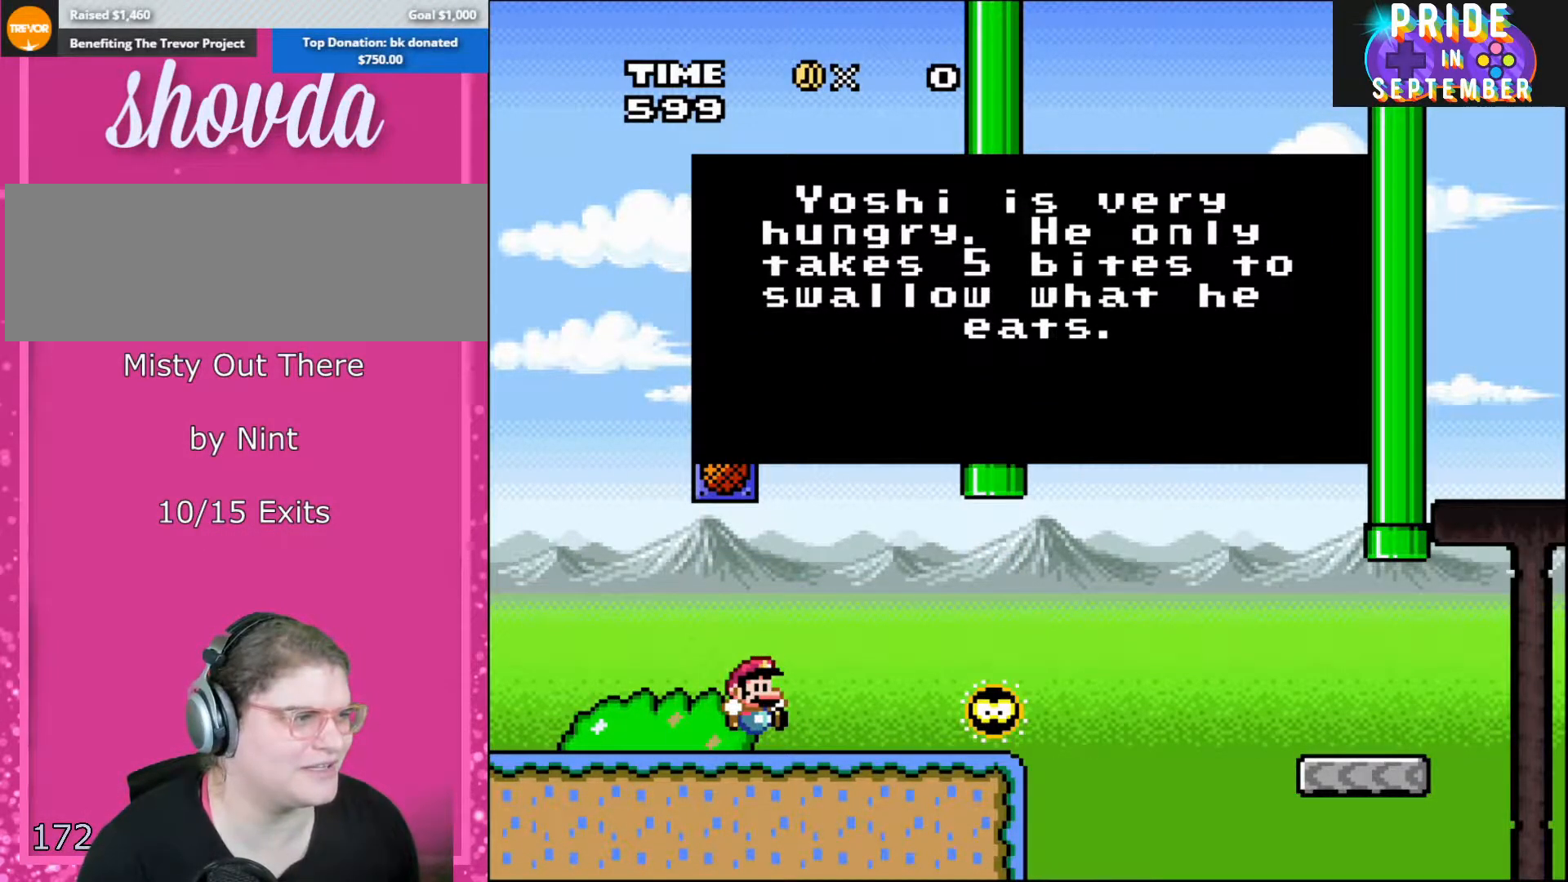
{"buttons": [], "events": []}
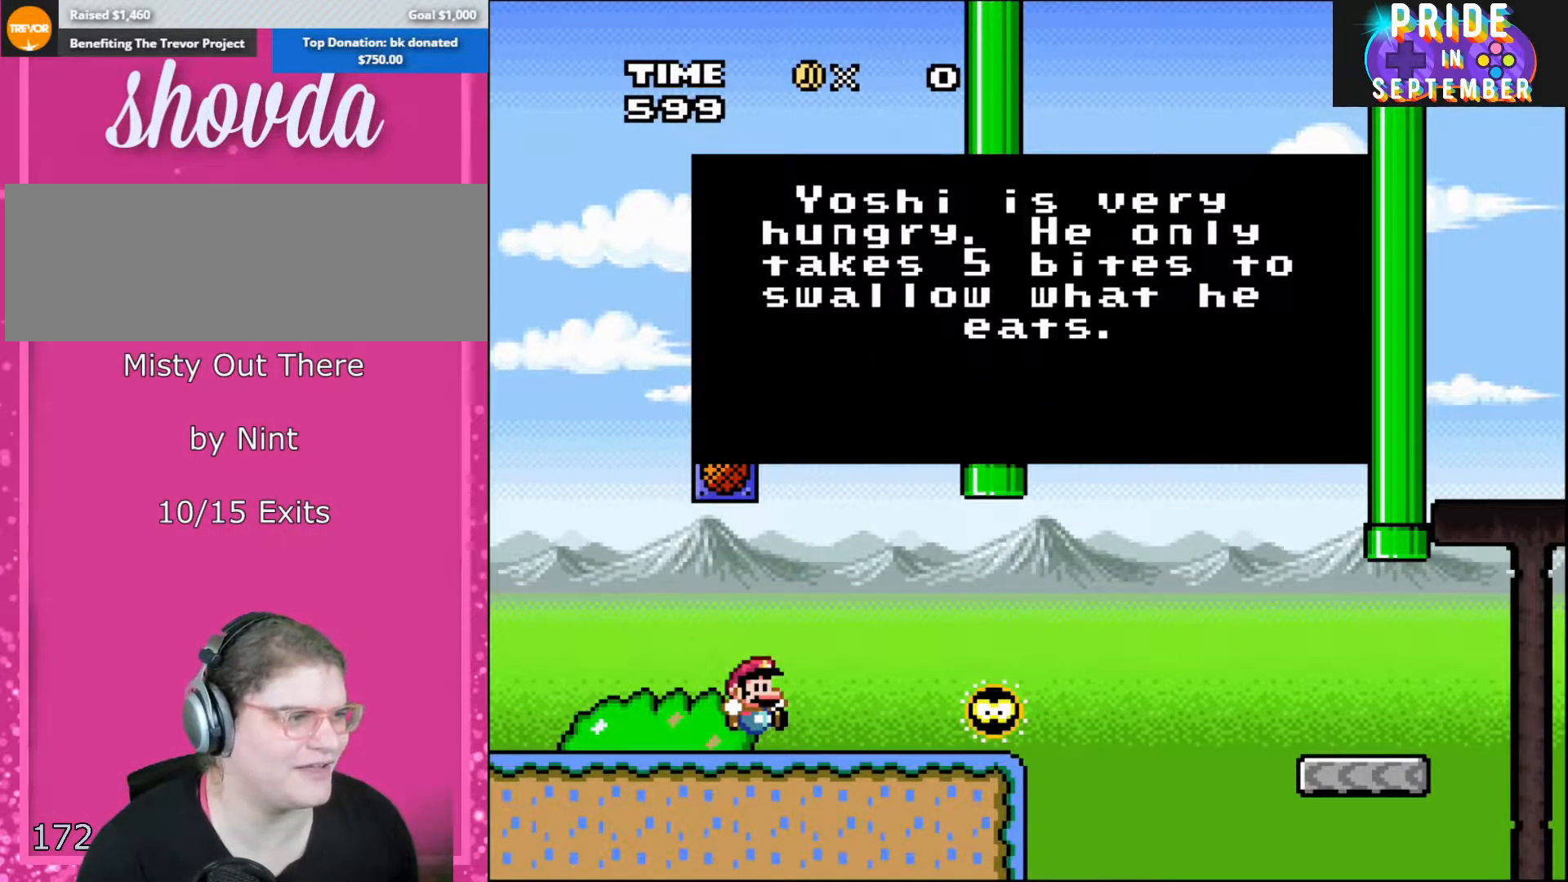
{"buttons": [], "events": []}
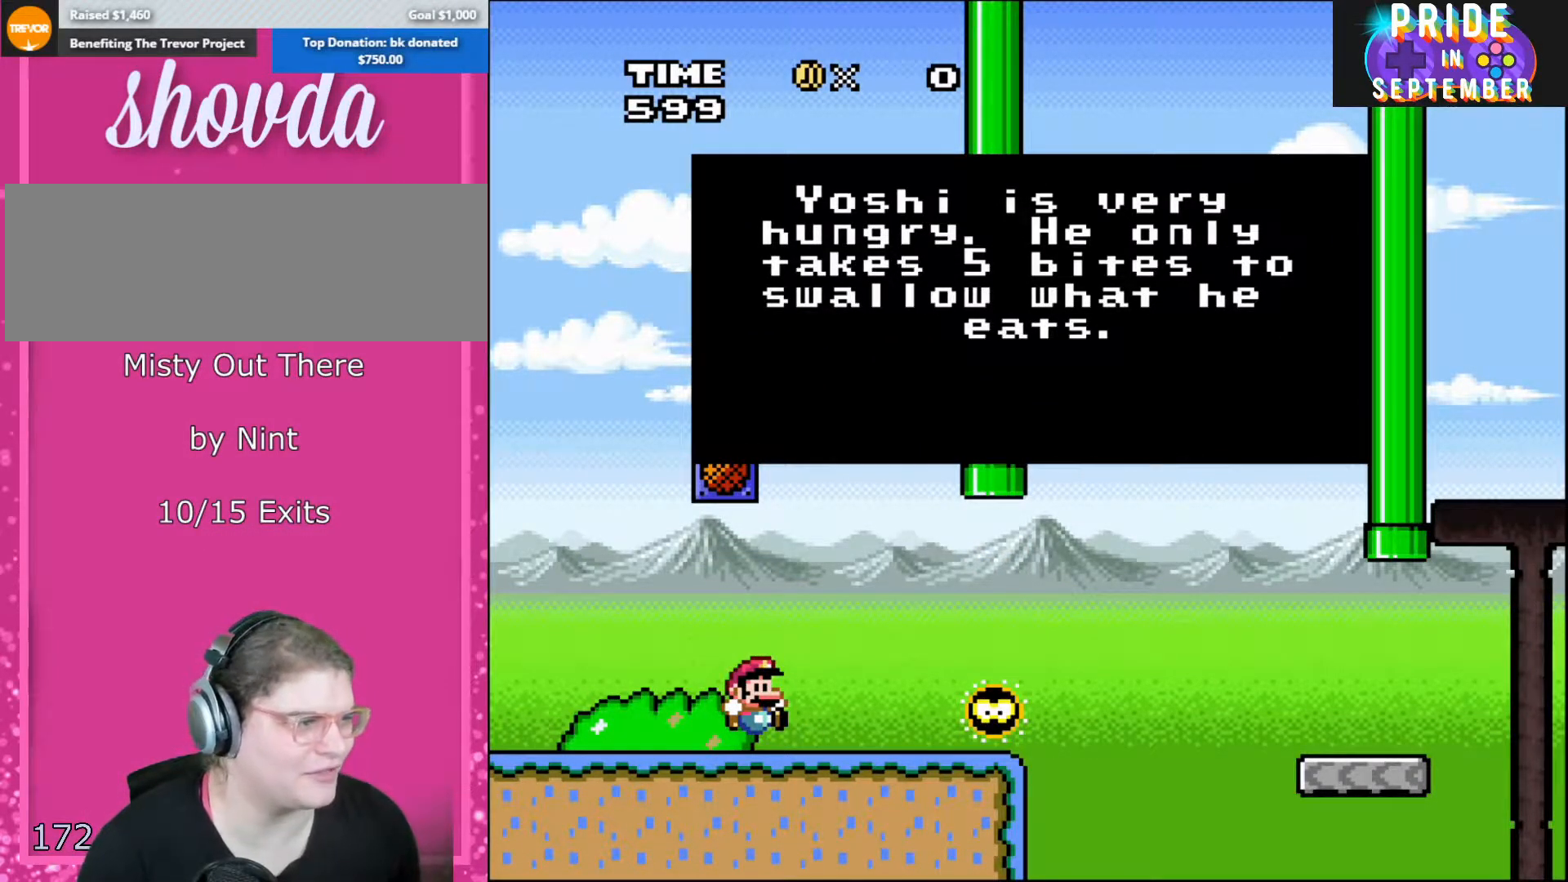
{"buttons": ["X"], "events": [[267, "A", "down"], [367, "A", "up"], [367, "X", "down"]]}
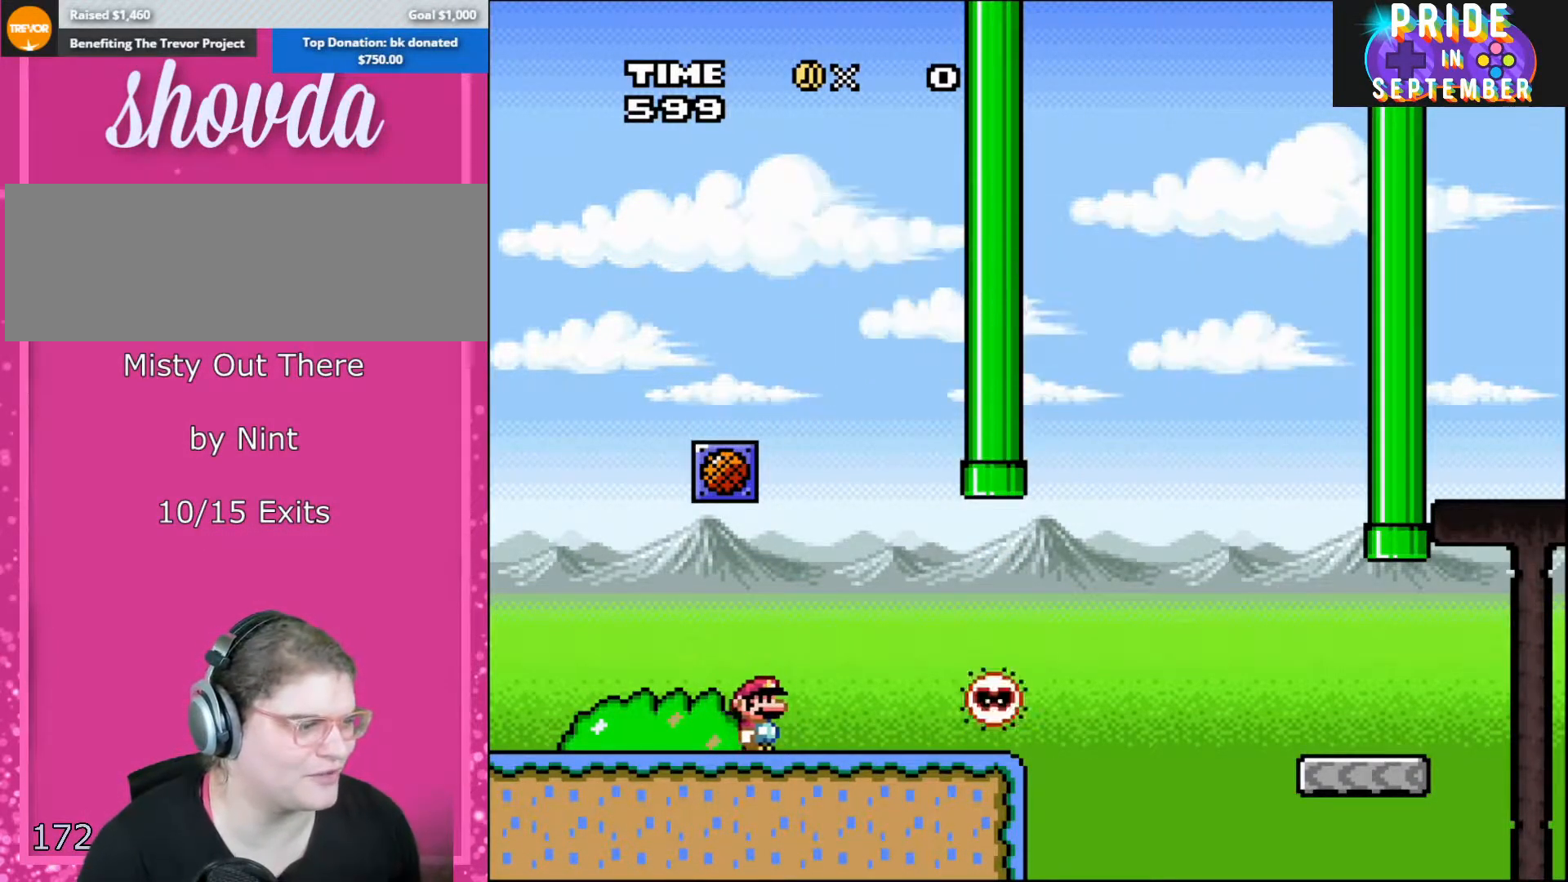
{"buttons": ["X", "DPAD_RIGHT"], "events": [[50, "DPAD_RIGHT", "down"]]}
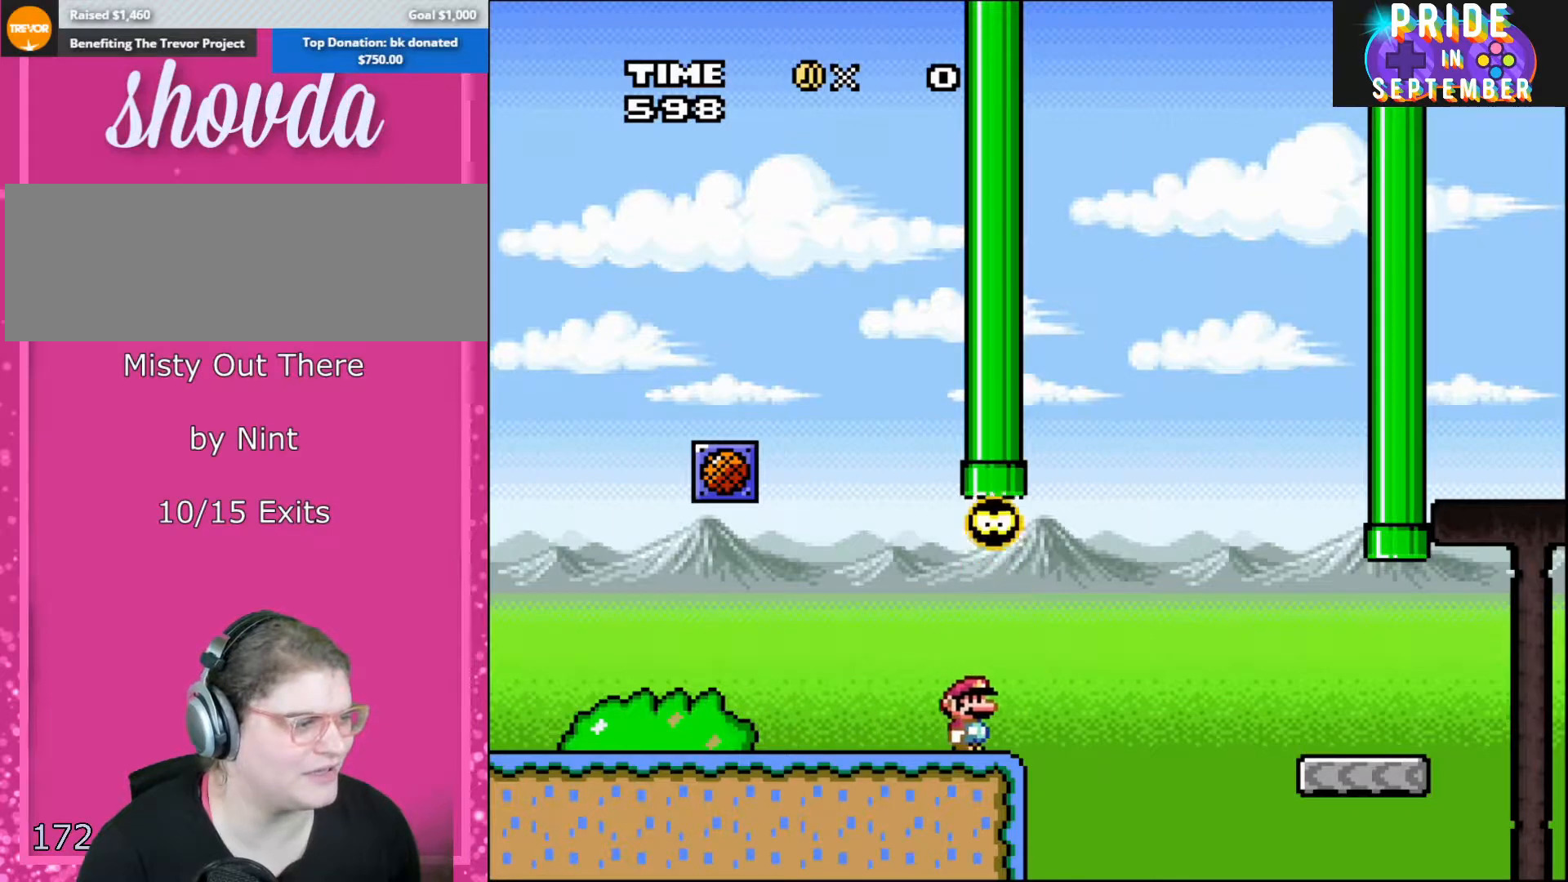
{"buttons": ["A", "X", "DPAD_LEFT"], "events": [[167, "A", "down"], [450, "DPAD_UP", "down"], [483, "DPAD_LEFT", "down"], [483, "DPAD_RIGHT", "up"], [483, "DPAD_UP", "up"]]}
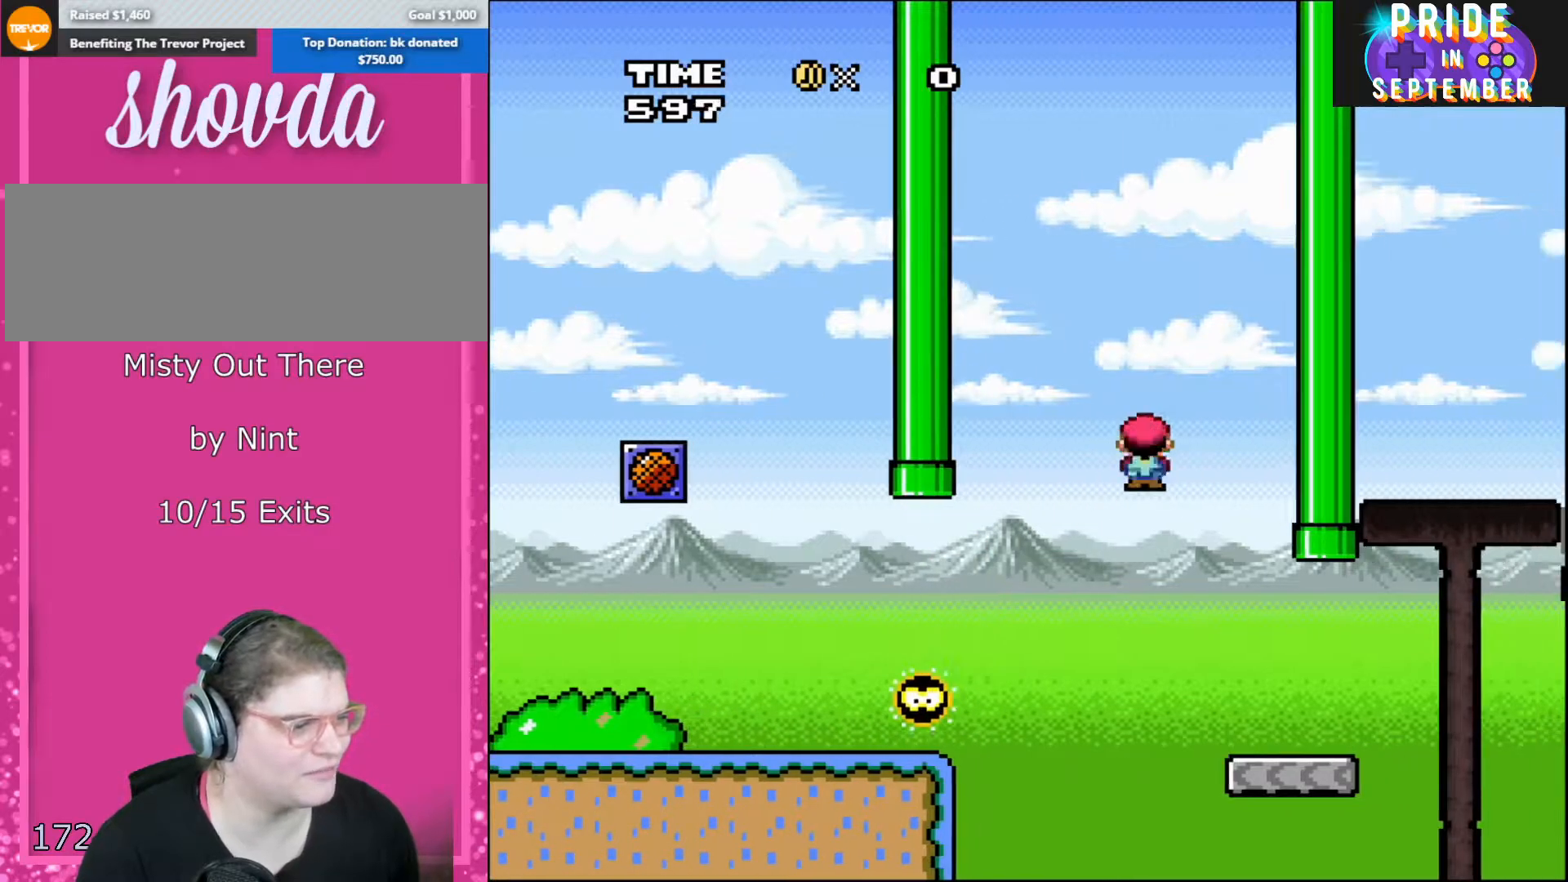
{"buttons": ["Y", "DPAD_RIGHT"], "events": [[133, "DPAD_DOWN", "down"], [133, "DPAD_LEFT", "up"], [167, "DPAD_RIGHT", "down"], [200, "DPAD_DOWN", "up"], [383, "A", "up"], [450, "X", "up"], [450, "Y", "down"]]}
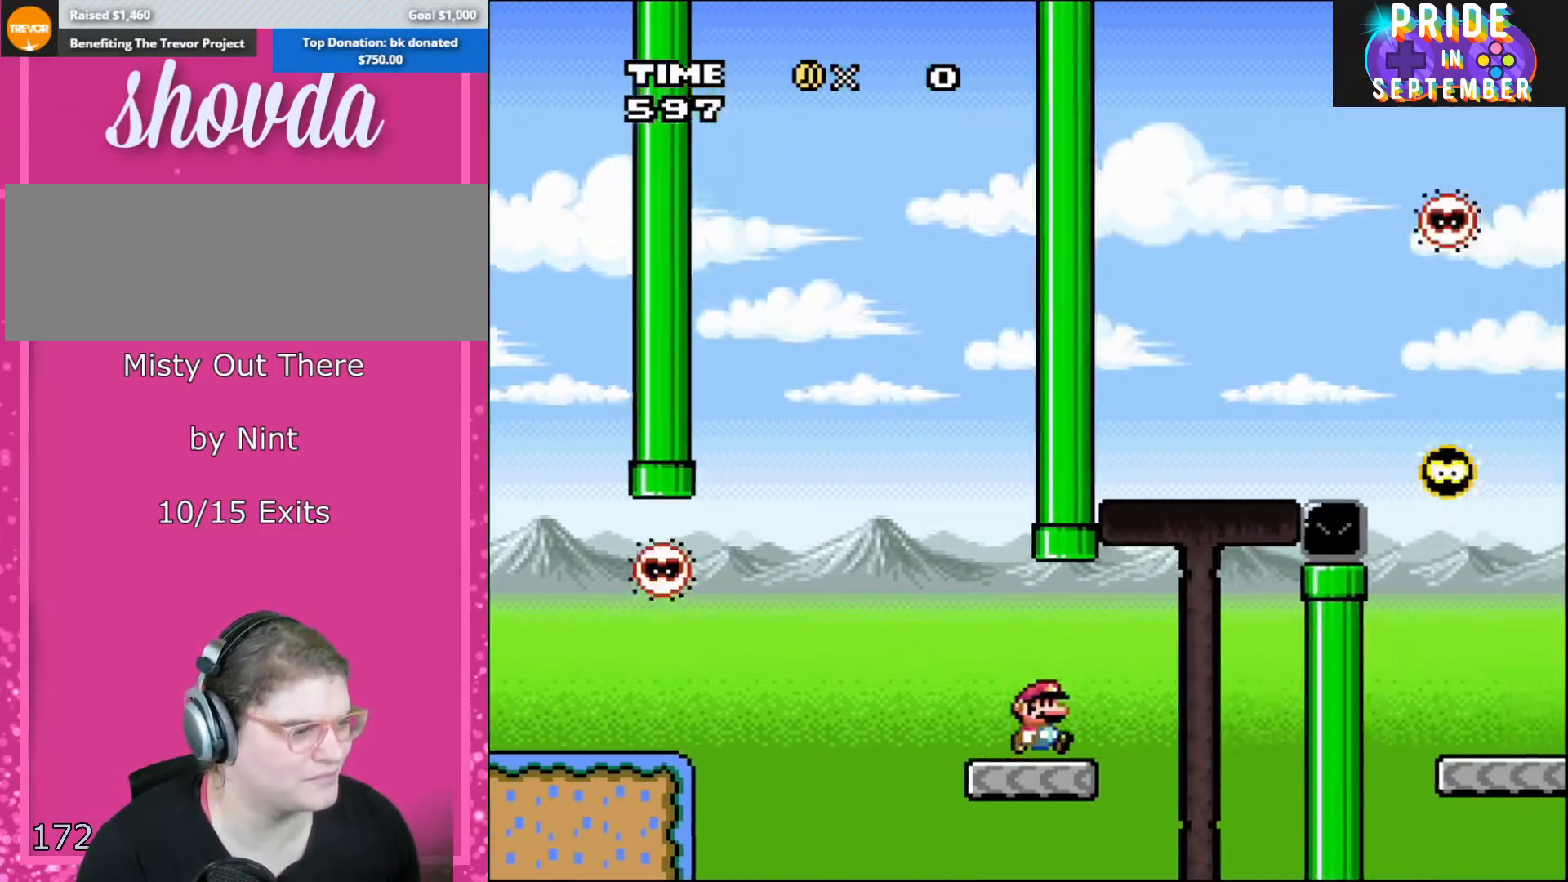
{"buttons": ["B", "Y", "DPAD_LEFT"], "events": [[167, "B", "down"], [267, "DPAD_UP", "down"], [300, "DPAD_RIGHT", "up"], [333, "DPAD_LEFT", "down"], [333, "DPAD_UP", "up"]]}
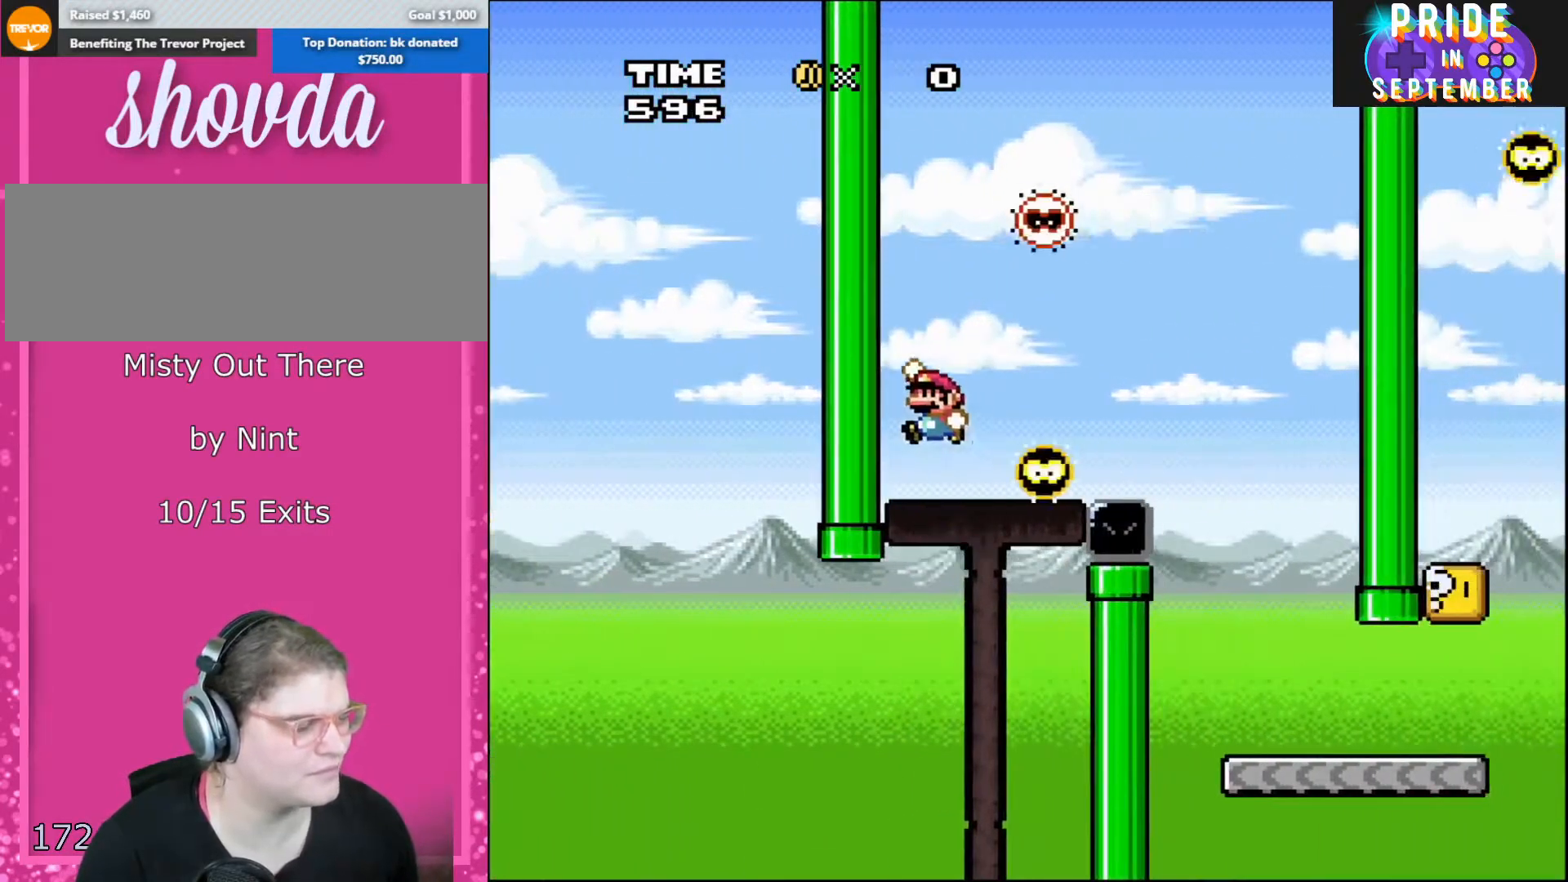
{"buttons": ["X"], "events": [[233, "B", "up"], [267, "DPAD_LEFT", "up"], [367, "A", "down"], [367, "X", "down"], [367, "Y", "up"], [483, "A", "up"]]}
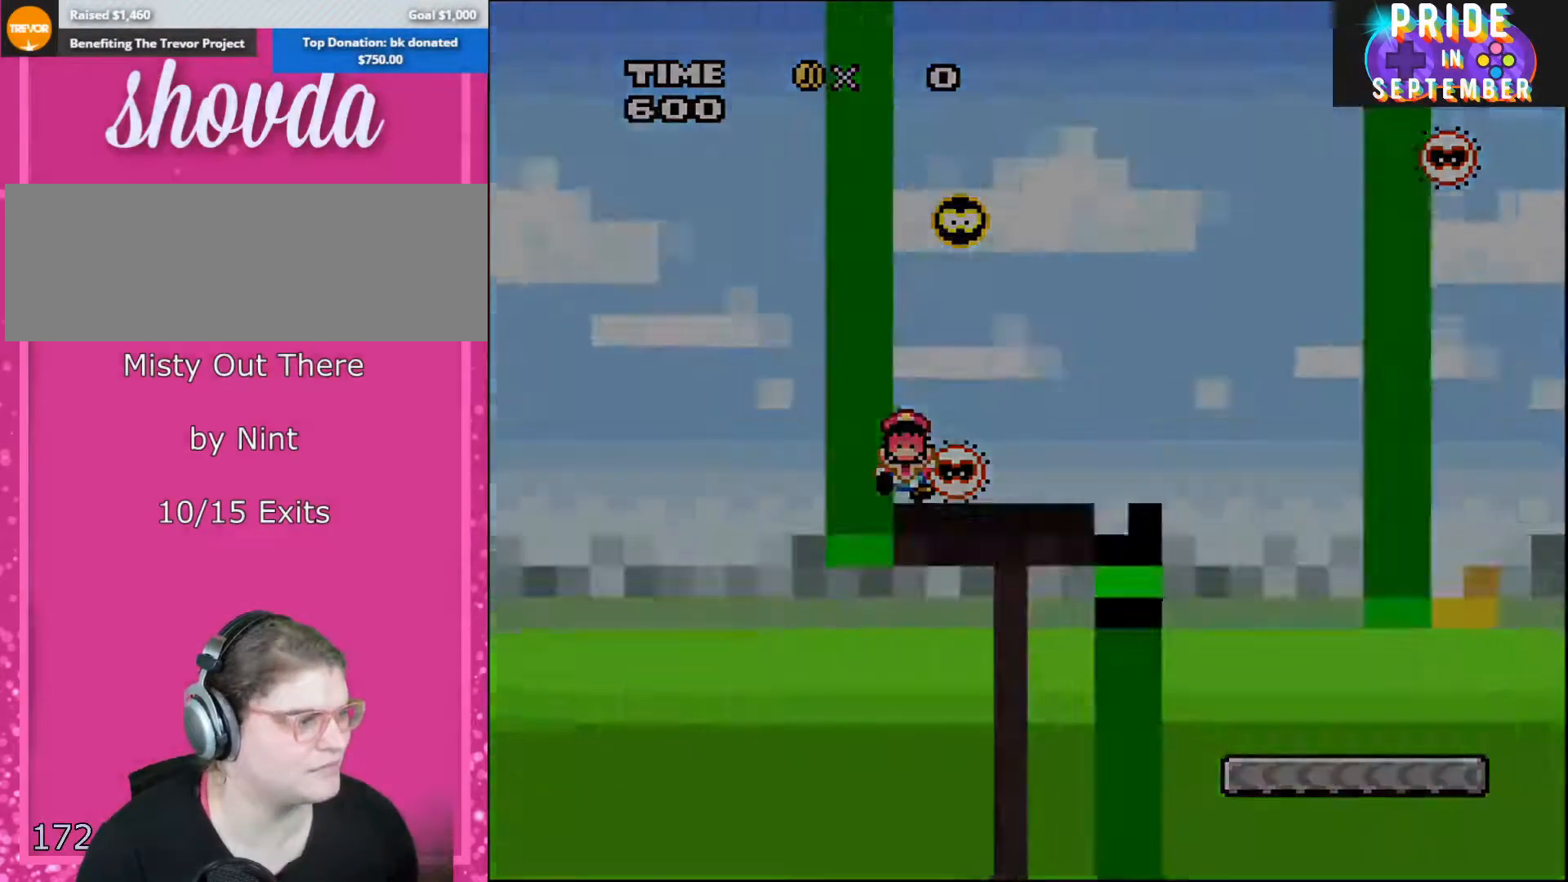
{"buttons": ["B"], "events": [[417, "B", "down"], [417, "X", "up"]]}
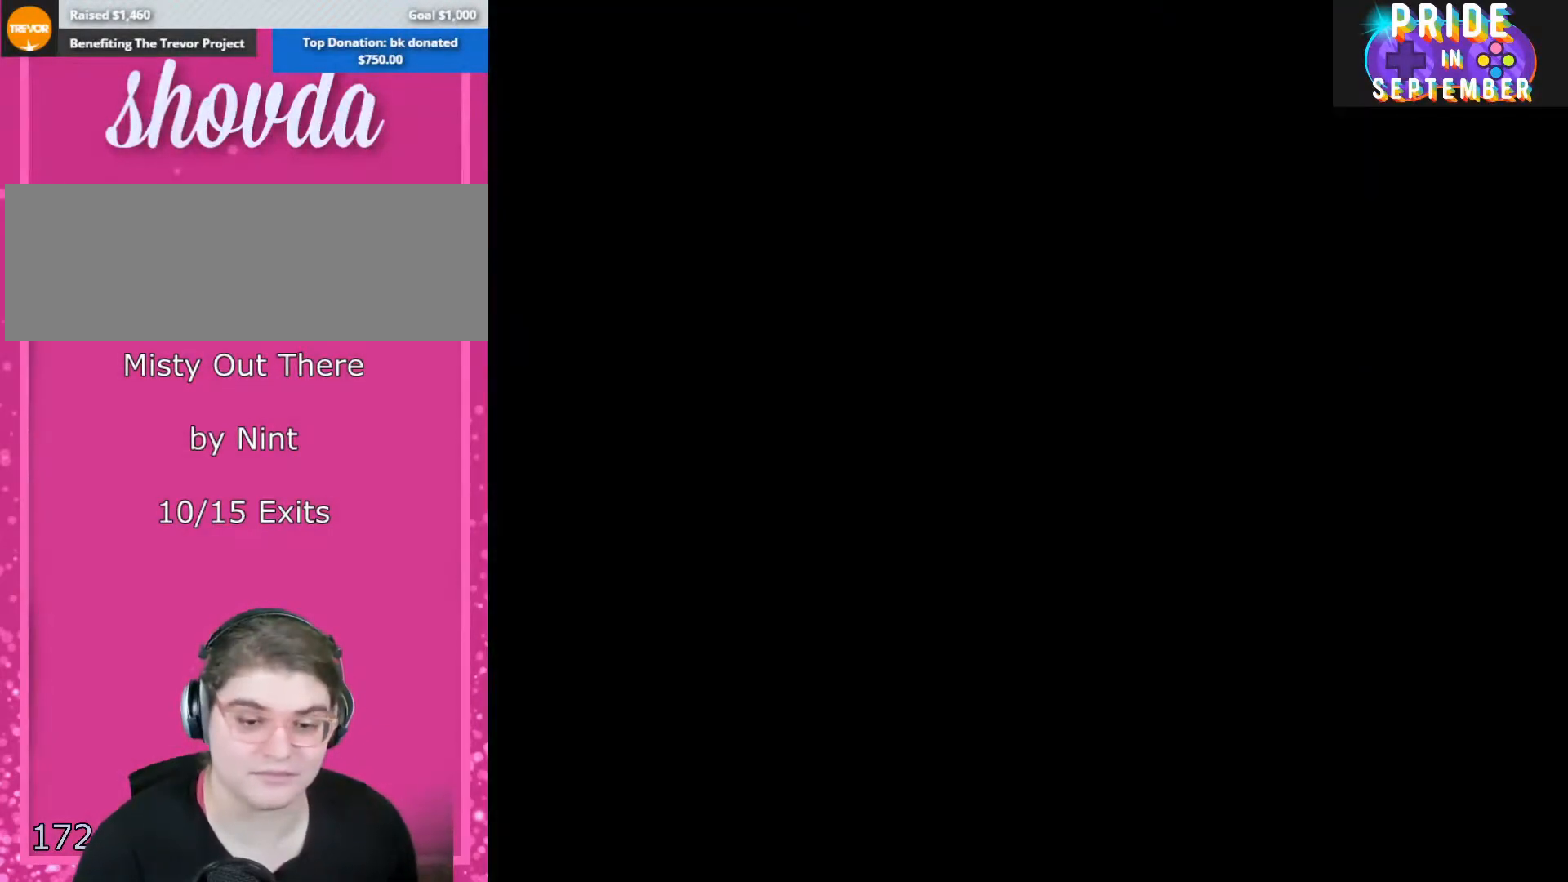
{"buttons": [], "events": [[133, "Y", "down"], [167, "B", "up"], [167, "X", "down"], [167, "Y", "up"], [200, "A", "down"], [333, "X", "up"], [433, "A", "up"]]}
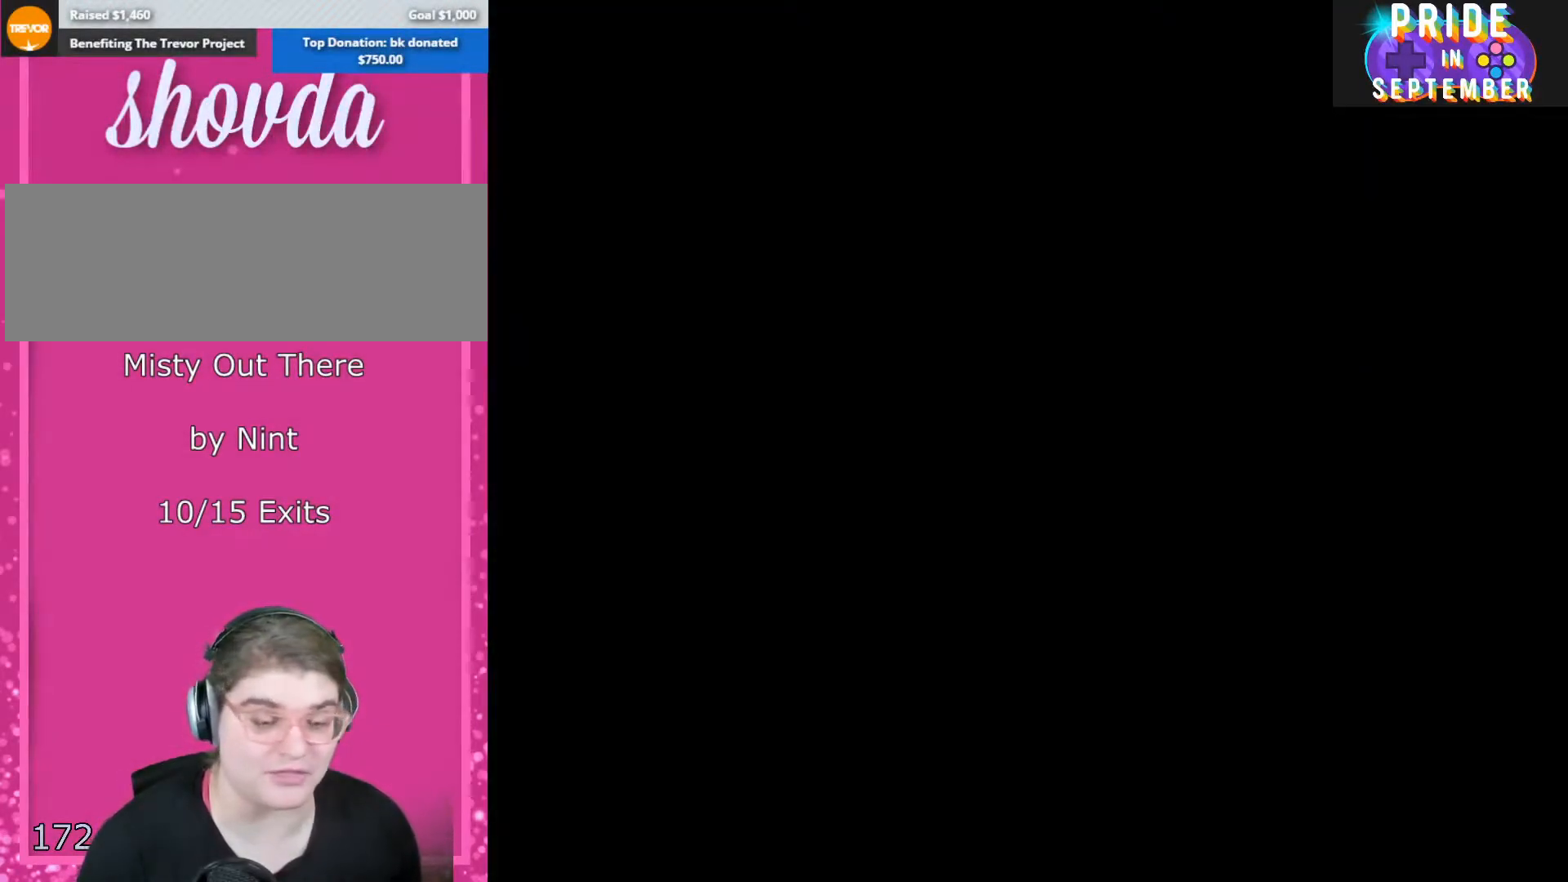
{"buttons": ["B", "Y"], "events": [[50, "B", "down"], [83, "Y", "down"]]}
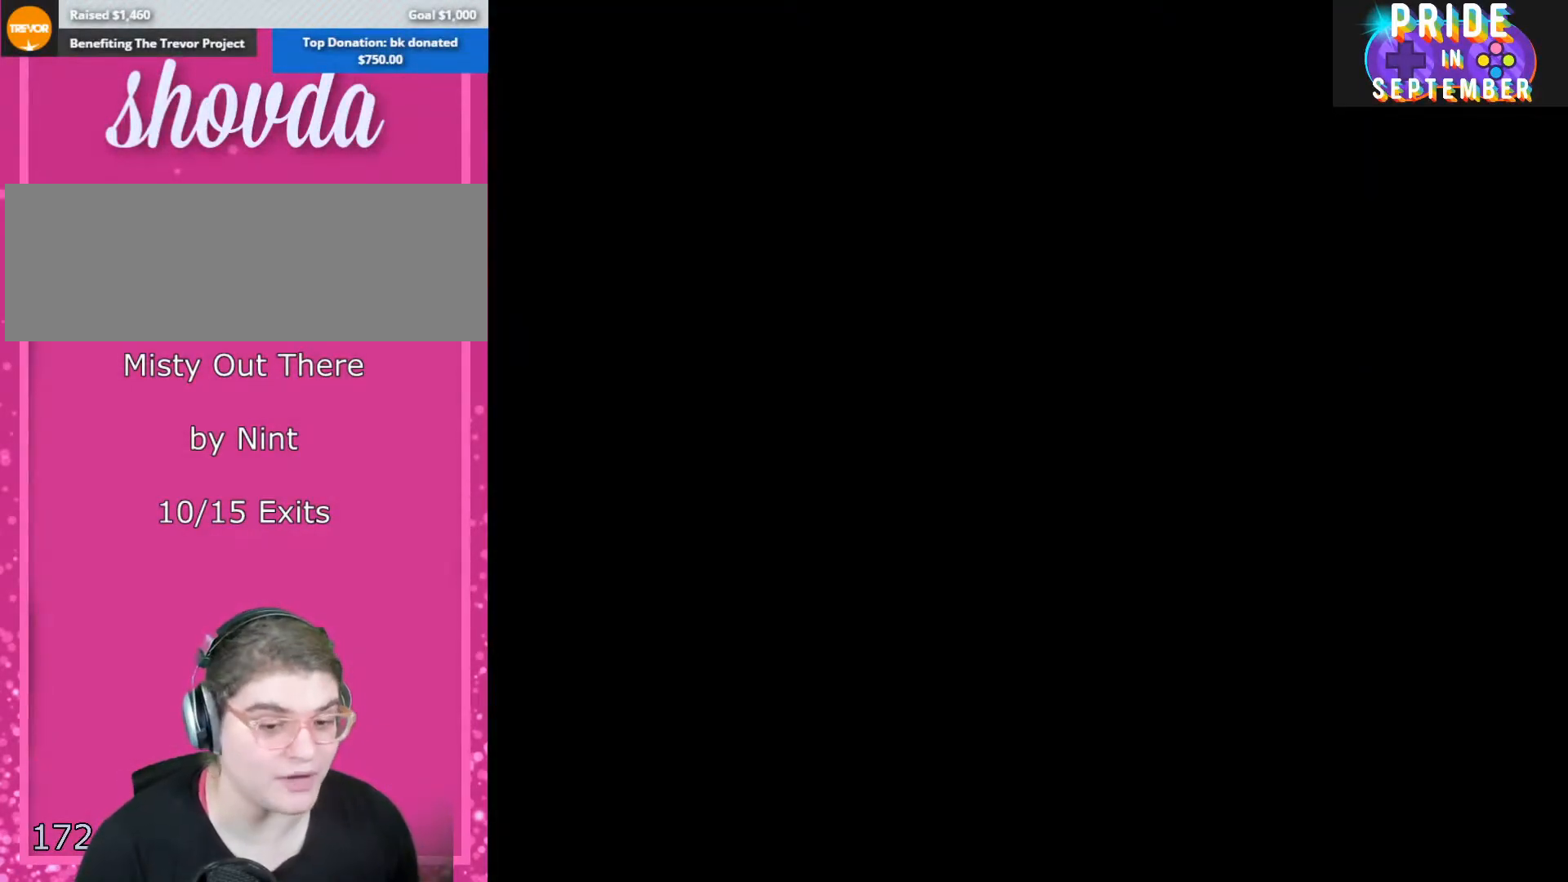
{"buttons": ["B"], "events": [[150, "A", "down"], [217, "A", "up"], [317, "A", "down"], [467, "A", "up"], [467, "Y", "up"]]}